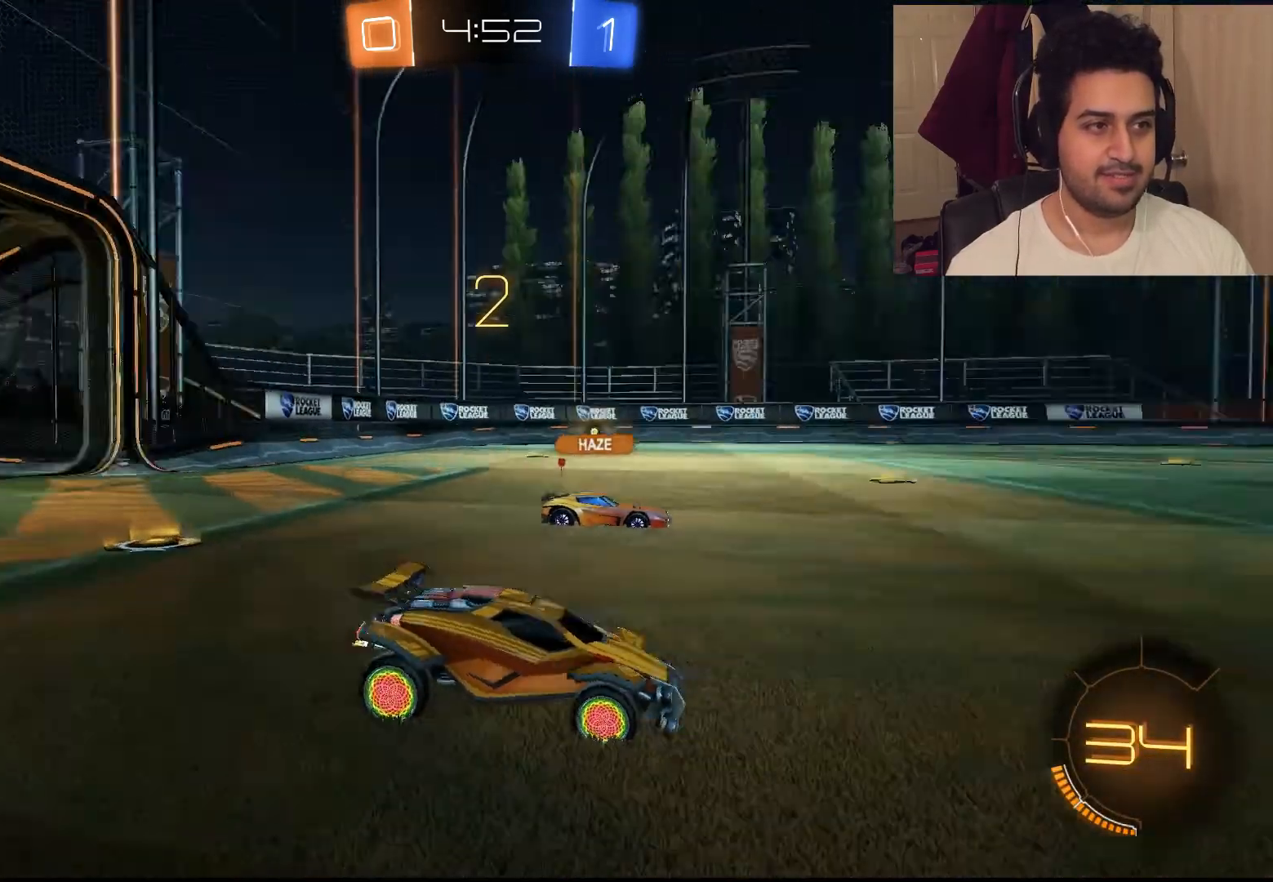
Gameplay with a controller (PlayStation layout); each line is a JSON object with the inputs held at the frame after it (dt_ms = milliseconds from this image to that frame). "events" lists button and stick changes between this image and that frame as [ms after this image, input, new state], when the widget could be followed in between.
{"dt_ms": 500, "buttons": ["CIRCLE", "R2"], "left_stick": "center", "right_stick": "center", "events": [[33, "right_stick", "center"], [100, "R2", "down"], [200, "CIRCLE", "down"]]}
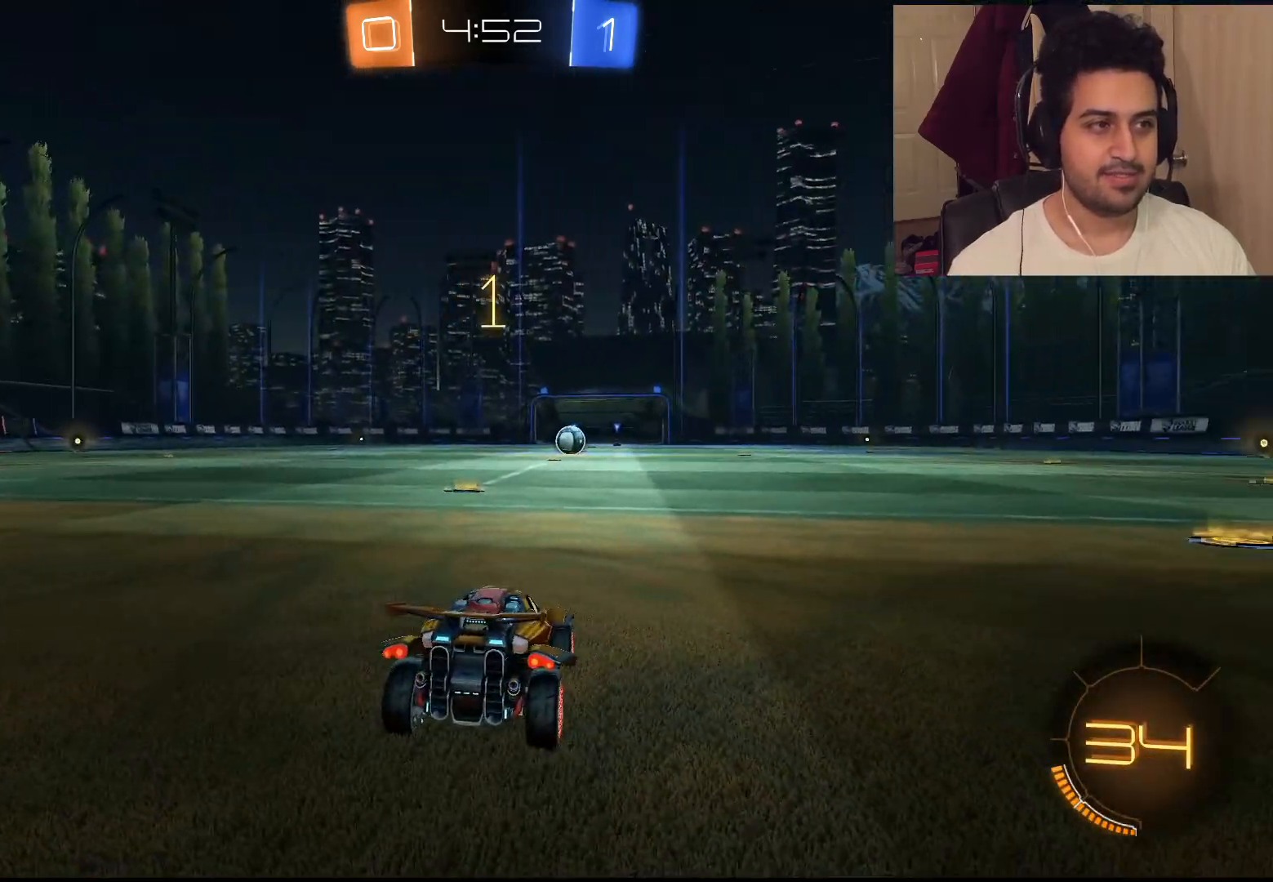
{"dt_ms": 500, "buttons": ["CIRCLE", "R2"], "left_stick": "center", "right_stick": "center", "events": []}
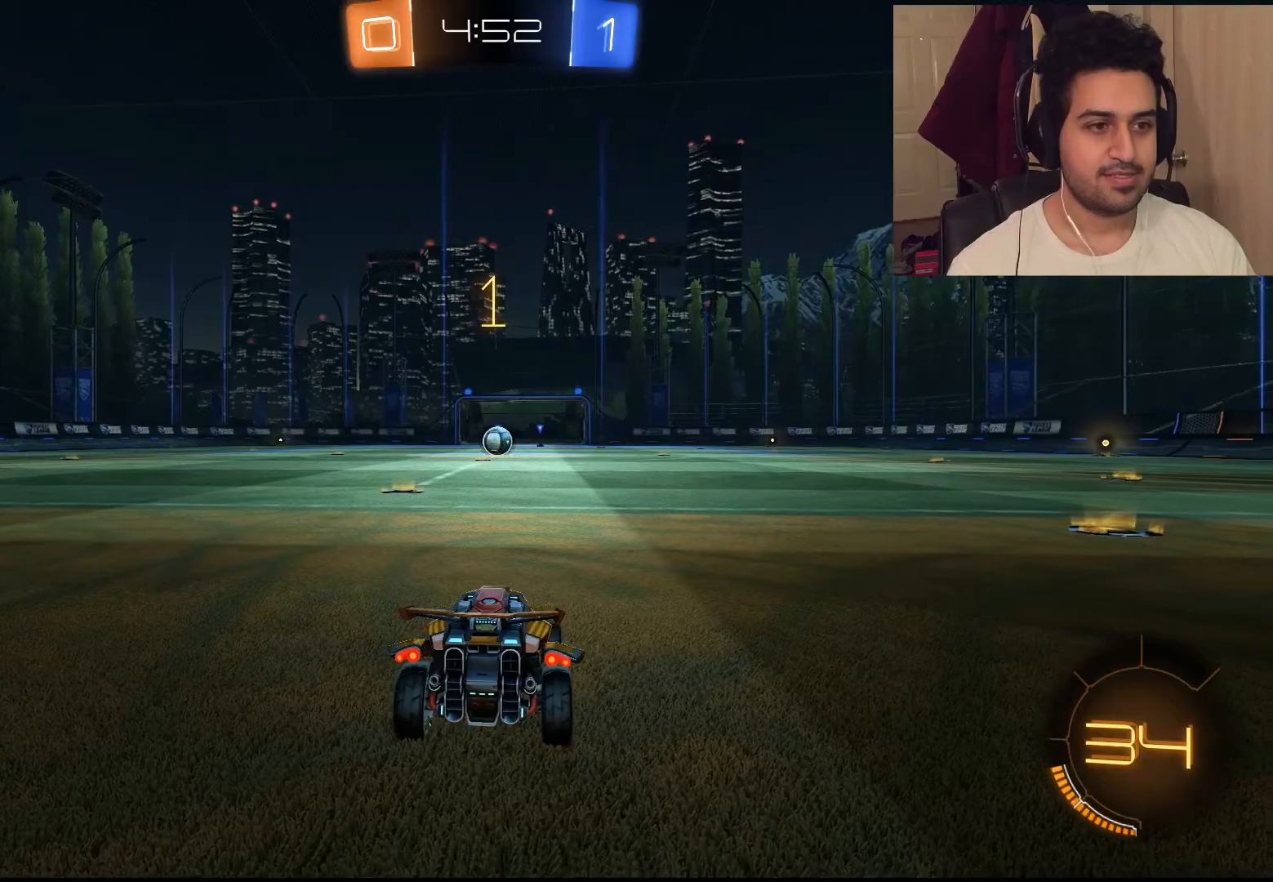
{"dt_ms": 500, "buttons": ["CIRCLE", "R2"], "left_stick": "left", "right_stick": "center", "events": [[433, "left_stick", "left"]]}
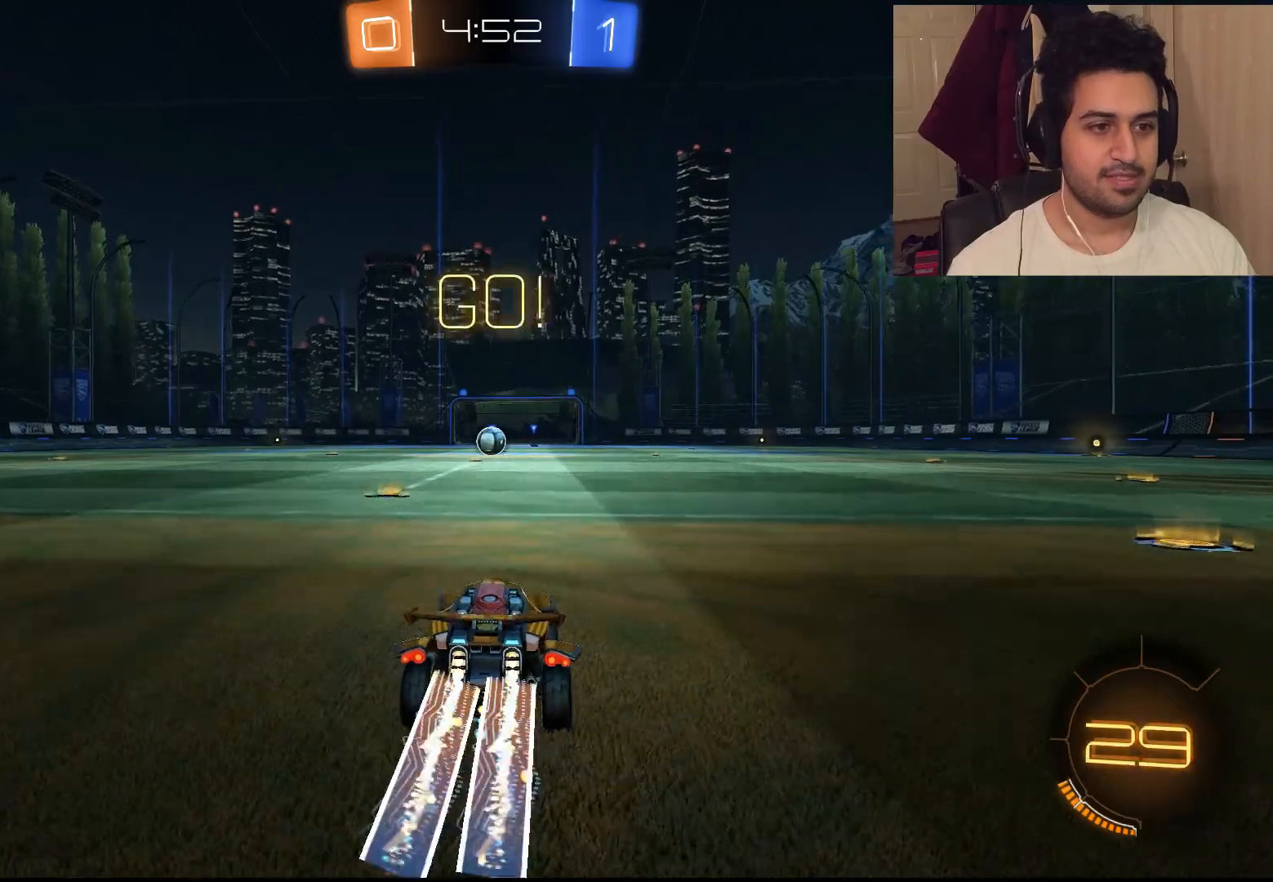
{"dt_ms": 500, "buttons": ["CIRCLE", "R2"], "left_stick": "right", "right_stick": "center", "events": [[17, "left_stick", "center"], [83, "left_stick", "left"], [217, "left_stick", "center"], [450, "left_stick", "right"]]}
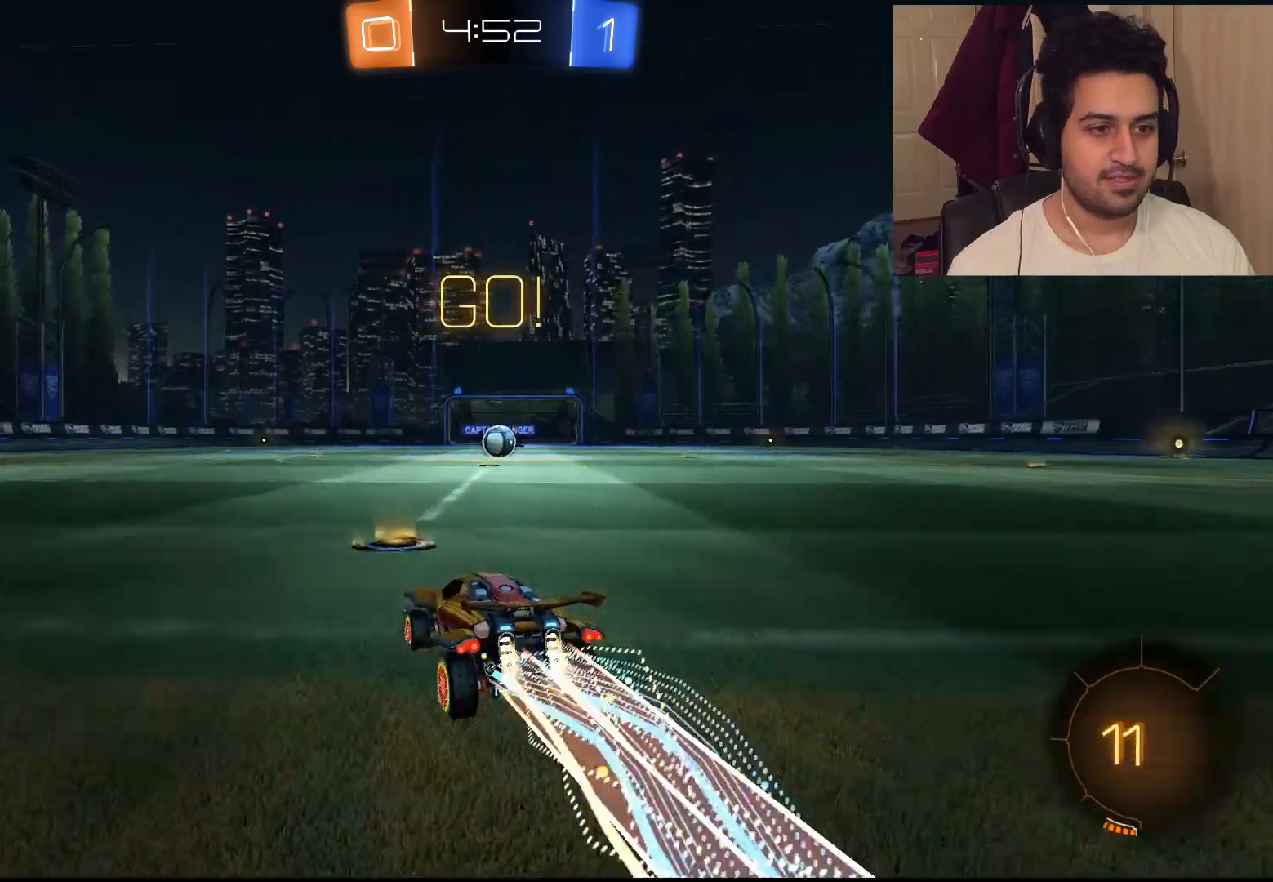
{"dt_ms": 500, "buttons": ["CIRCLE", "R2"], "left_stick": "center", "right_stick": "center", "events": [[150, "left_stick", "center"]]}
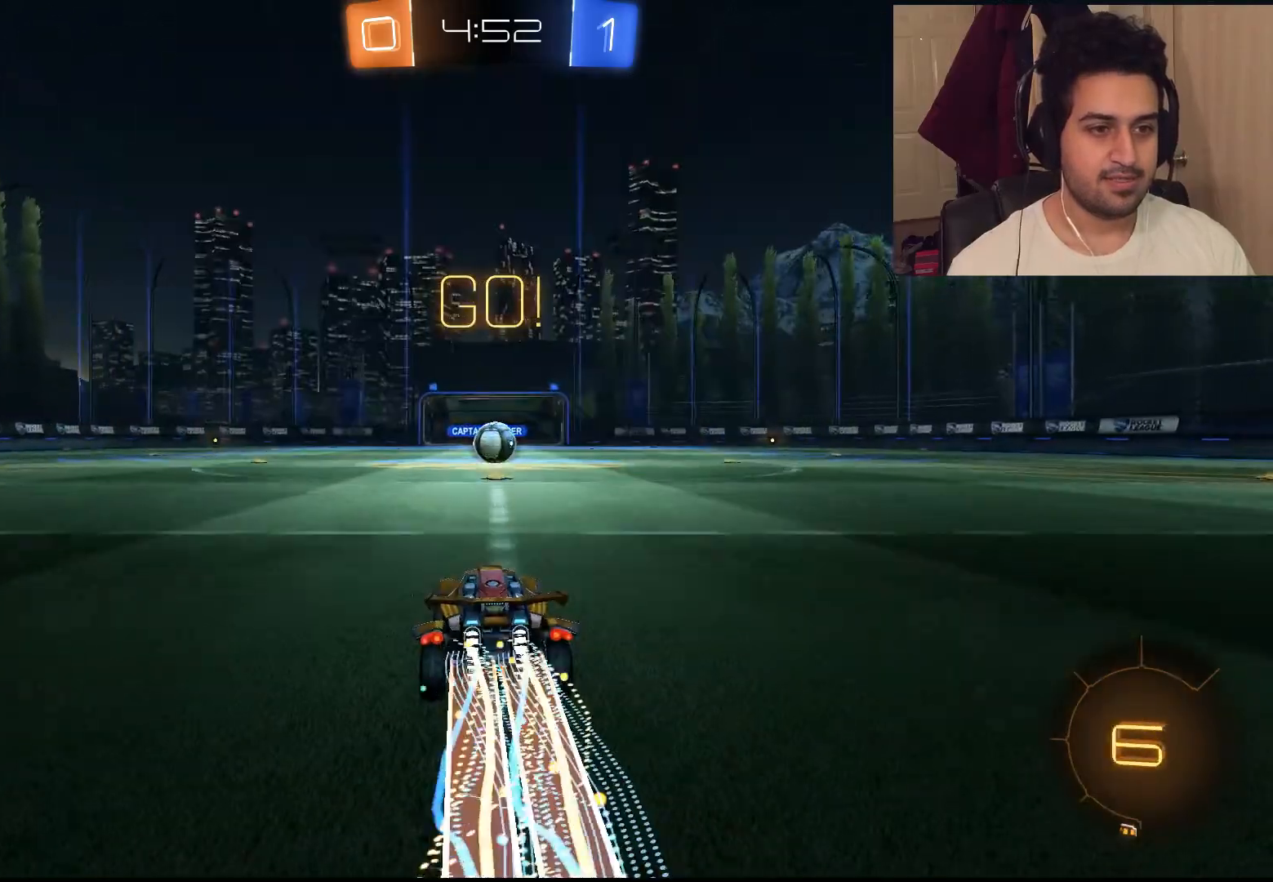
{"dt_ms": 500, "buttons": ["R2"], "left_stick": "center", "right_stick": "center", "events": [[200, "CIRCLE", "up"], [200, "left_stick", "right"], [333, "left_stick", "center"]]}
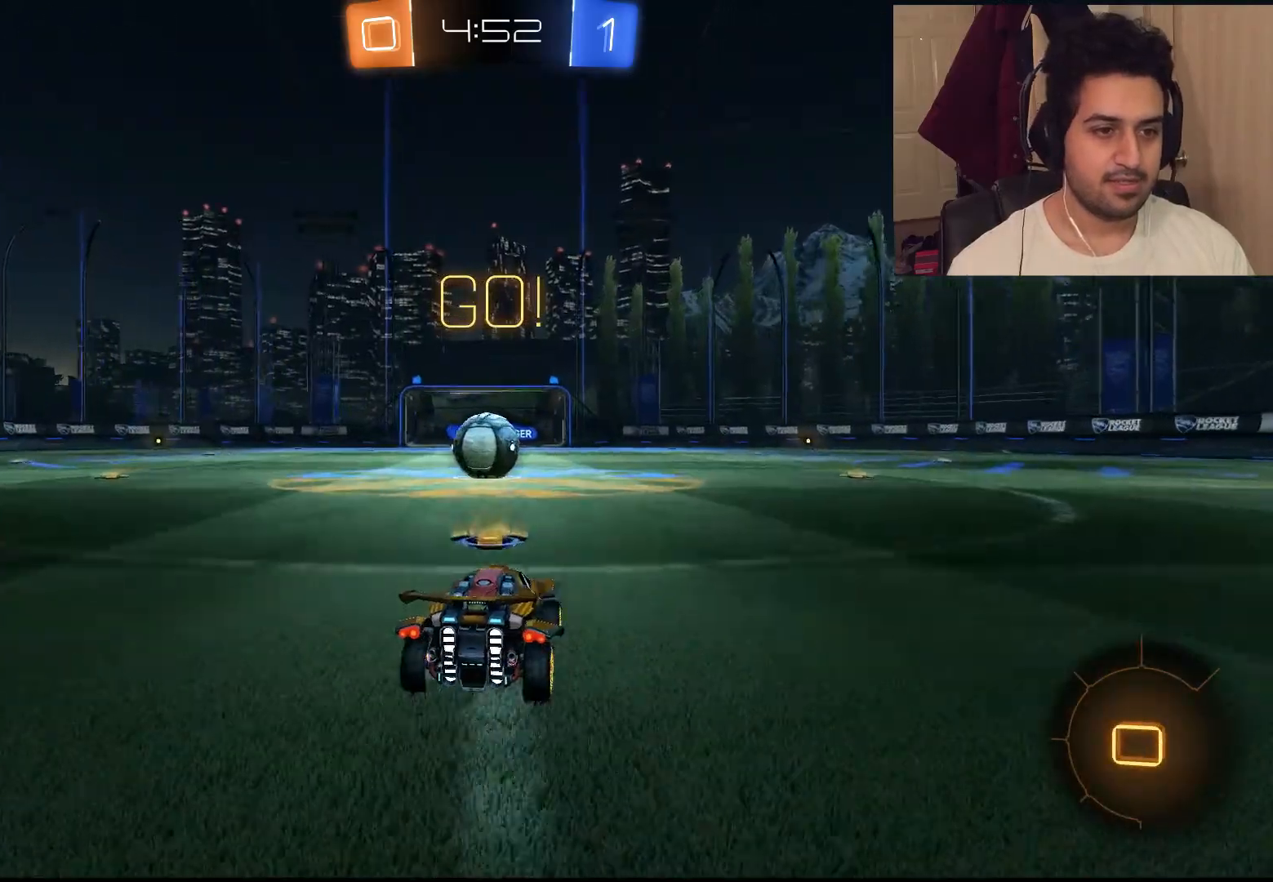
{"dt_ms": 500, "buttons": ["L1", "R2"], "left_stick": "up-left", "right_stick": "center", "events": [[117, "left_stick", "up-left"], [333, "L1", "down"], [367, "CROSS", "down"], [467, "CROSS", "up"]]}
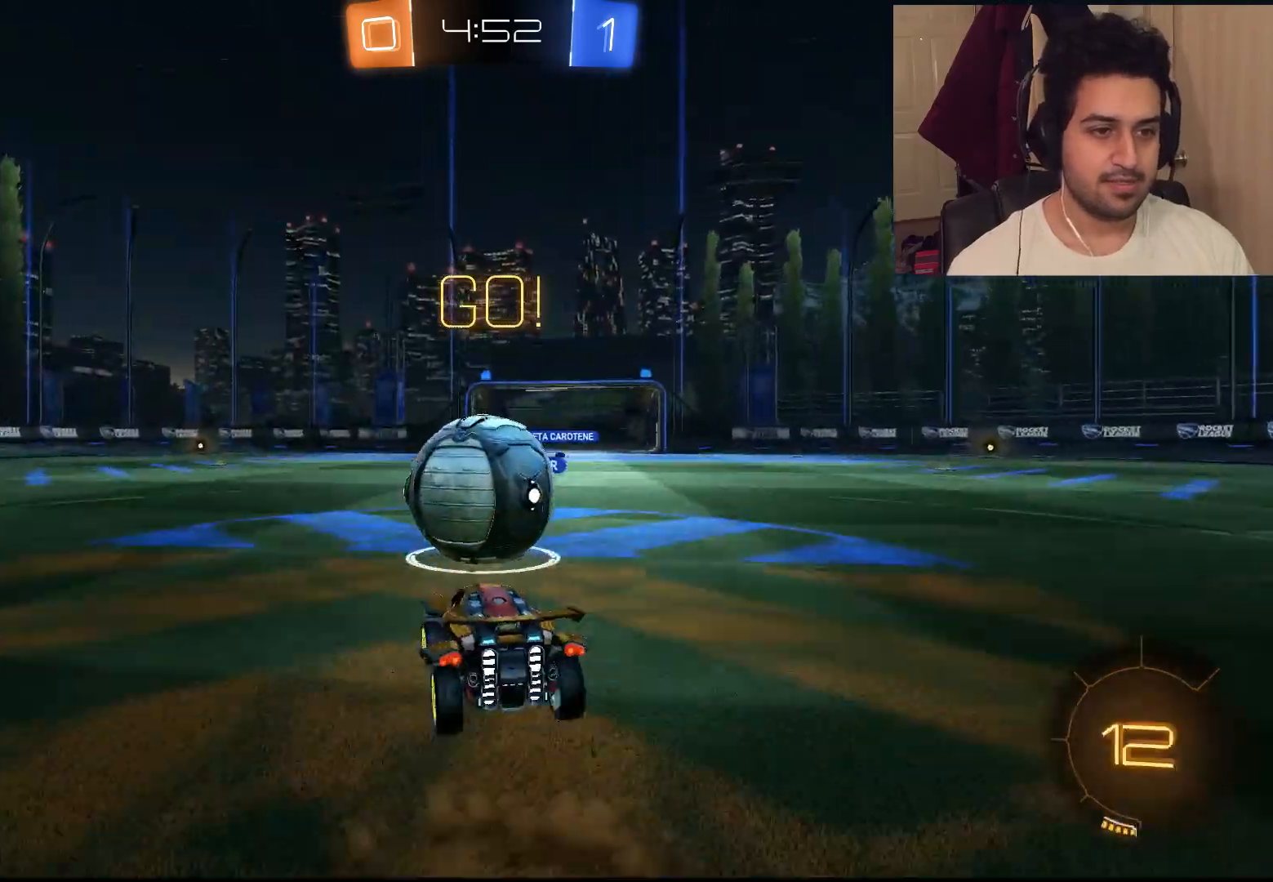
{"dt_ms": 1000, "buttons": ["R2"], "left_stick": "right", "right_stick": "center"}
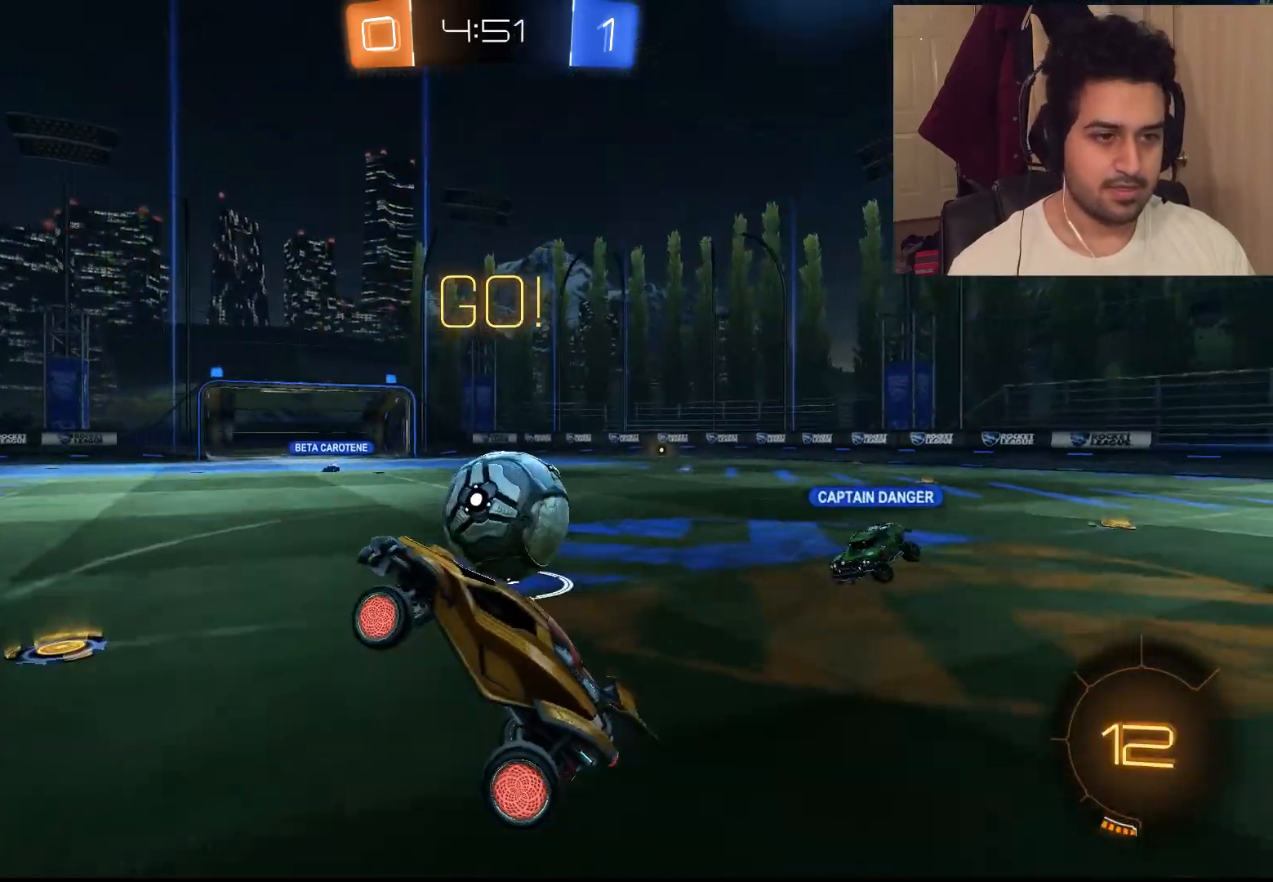
{"dt_ms": 500, "buttons": ["CIRCLE", "R2"], "left_stick": "left", "right_stick": "center", "events": [[350, "left_stick", "center"], [383, "CIRCLE", "down"], [433, "left_stick", "left"]]}
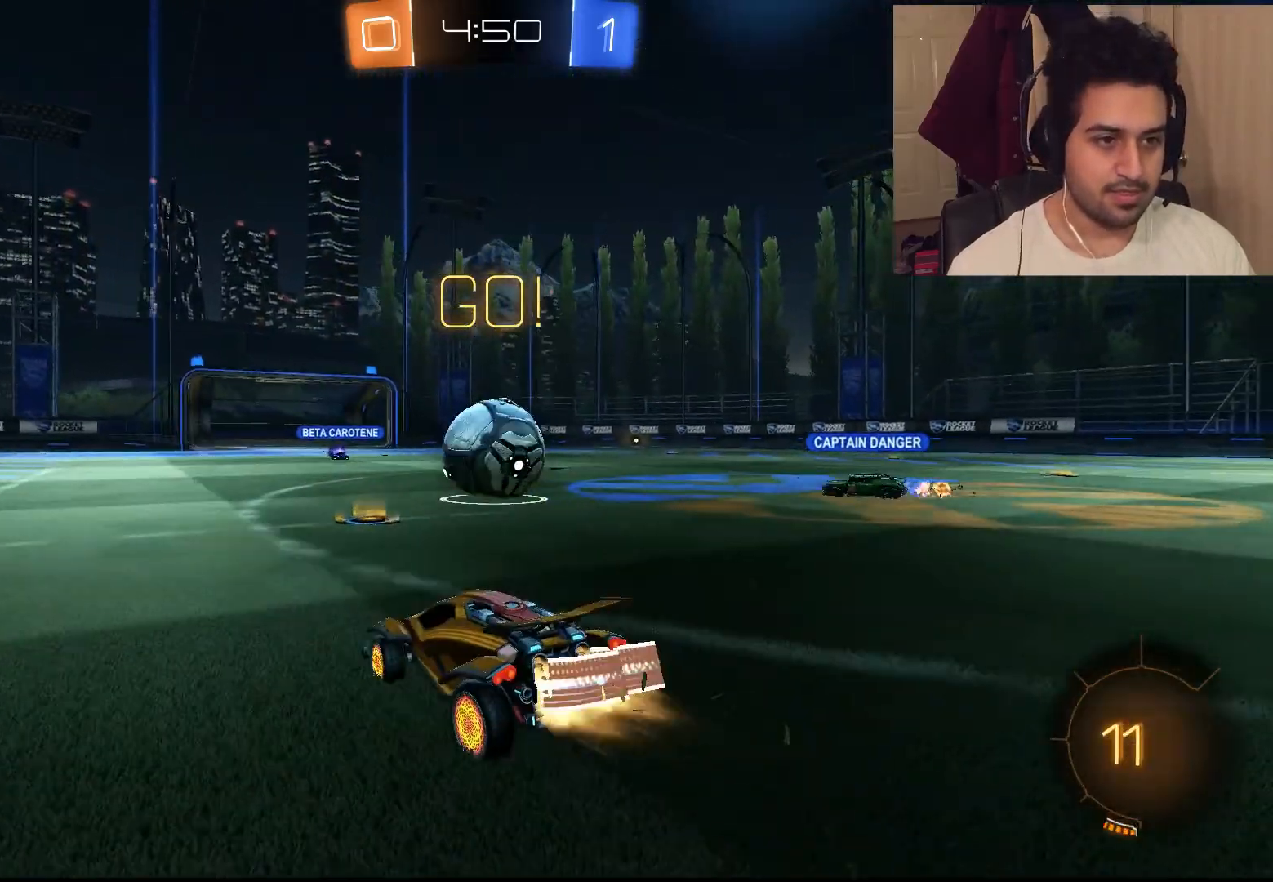
{"dt_ms": 500, "buttons": ["CROSS", "L1", "R2"], "left_stick": "up-left", "right_stick": "center", "events": [[100, "left_stick", "center"], [167, "left_stick", "right"], [417, "CIRCLE", "up"], [417, "left_stick", "up-left"], [450, "L1", "down"], [467, "CROSS", "down"]]}
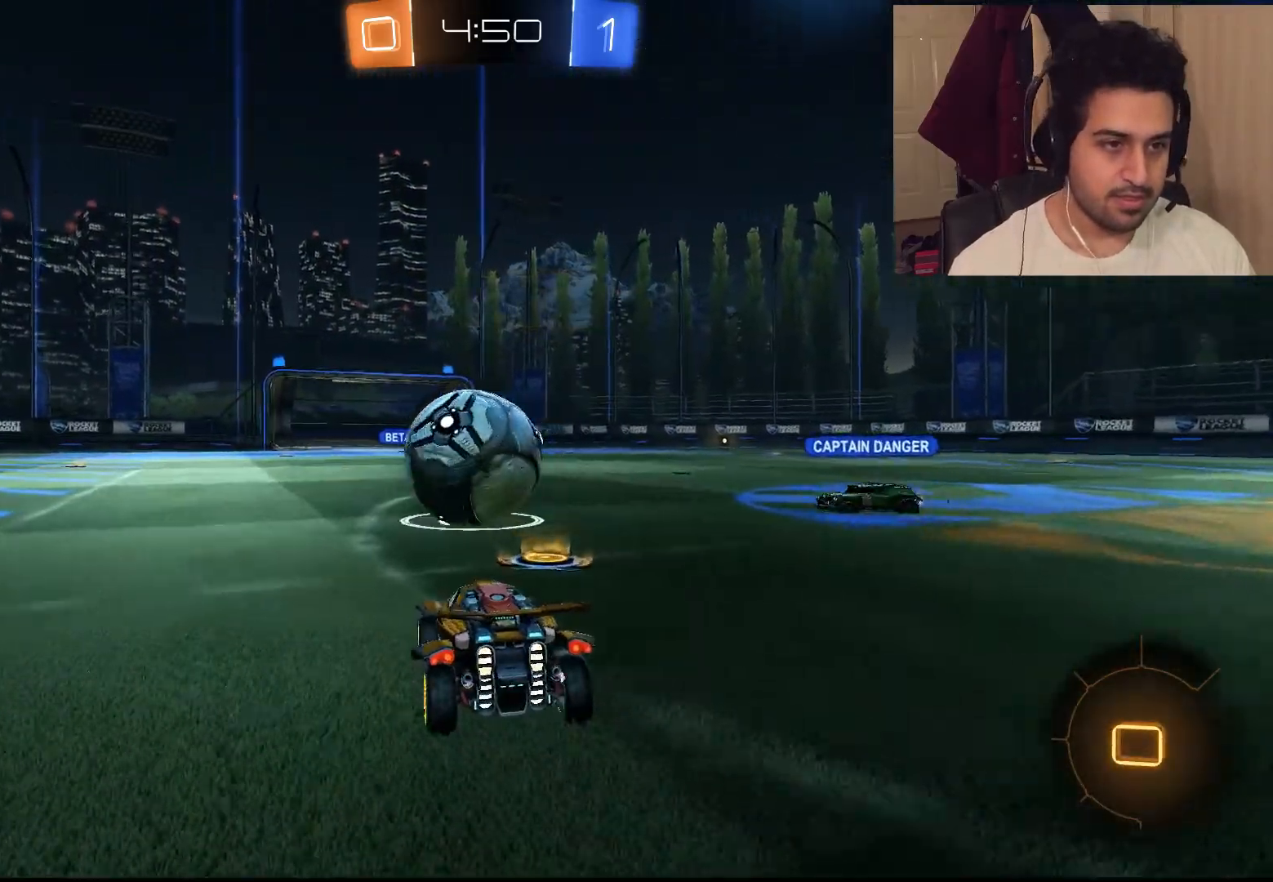
{"dt_ms": 500, "buttons": ["R2"], "left_stick": "up-right", "right_stick": "center", "events": [[67, "CROSS", "up"], [133, "CROSS", "down"], [233, "CROSS", "up"], [267, "CROSS", "down"], [400, "CROSS", "up"], [400, "L1", "up"], [467, "left_stick", "up-right"]]}
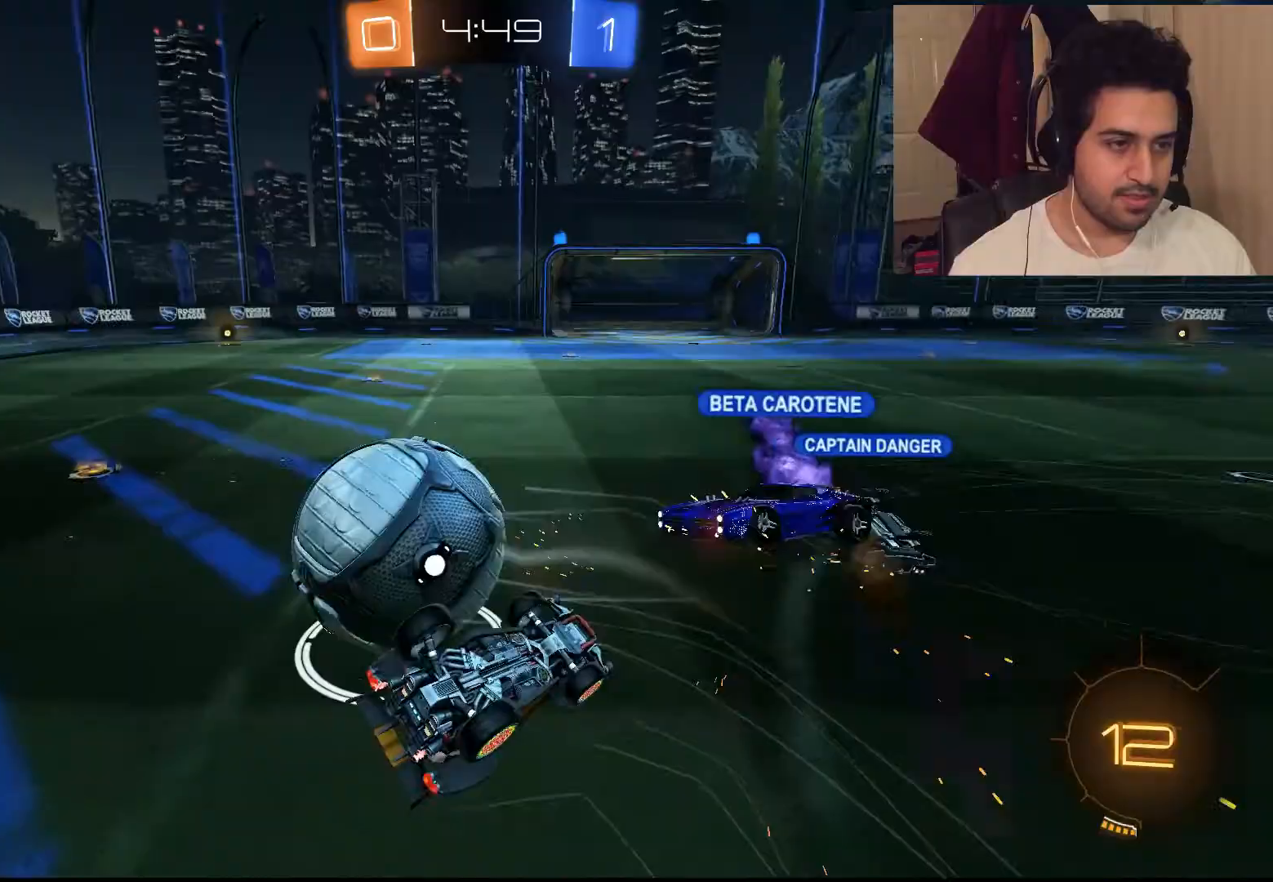
{"dt_ms": 500, "buttons": ["R2"], "left_stick": "up-left", "right_stick": "center", "events": [[100, "left_stick", "up-left"]]}
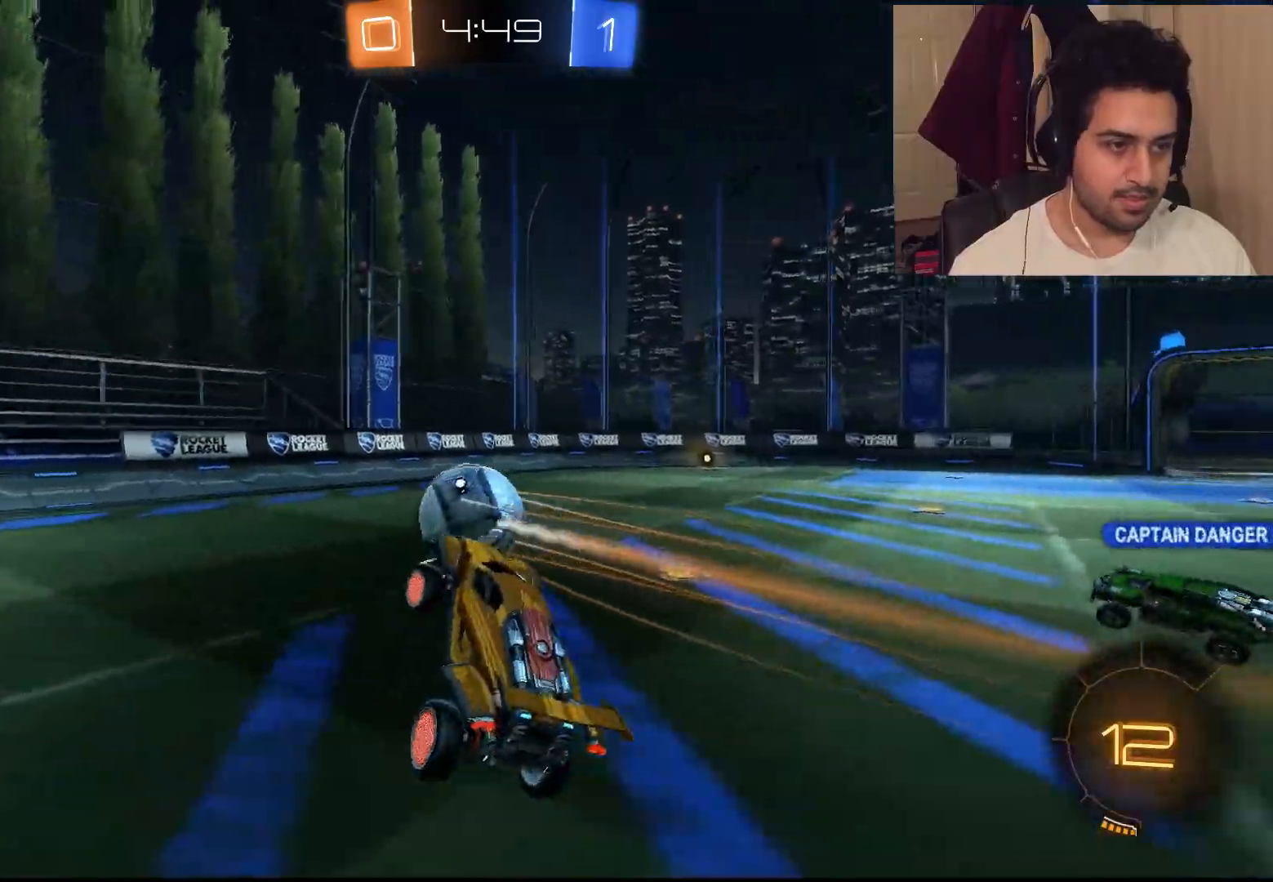
{"dt_ms": 500, "buttons": ["CIRCLE", "TRIANGLE", "R2"], "left_stick": "up-left", "right_stick": "center", "events": [[133, "CIRCLE", "down"], [400, "TRIANGLE", "down"]]}
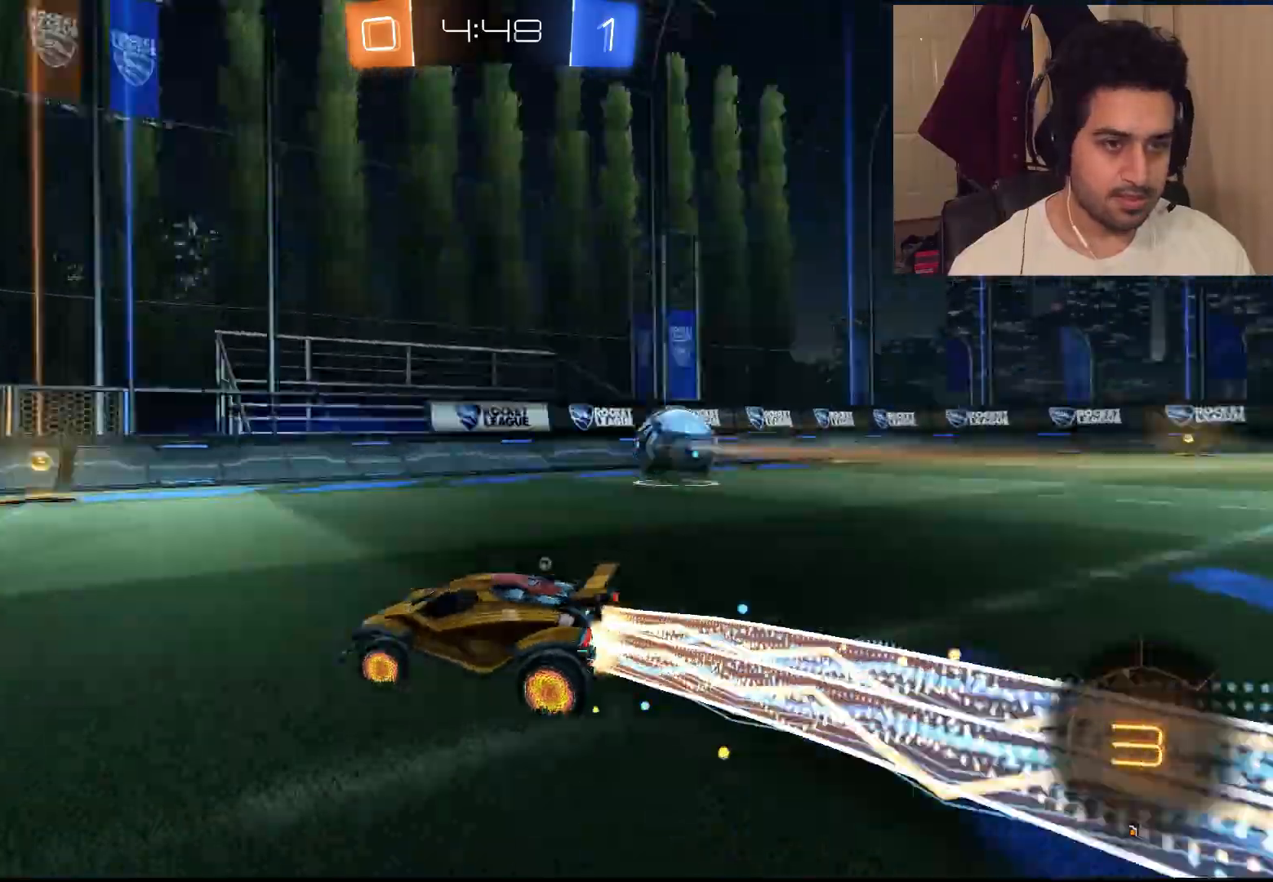
{"dt_ms": 500, "buttons": ["CIRCLE", "R2"], "left_stick": "right", "right_stick": "center", "events": [[33, "TRIANGLE", "up"], [83, "left_stick", "right"]]}
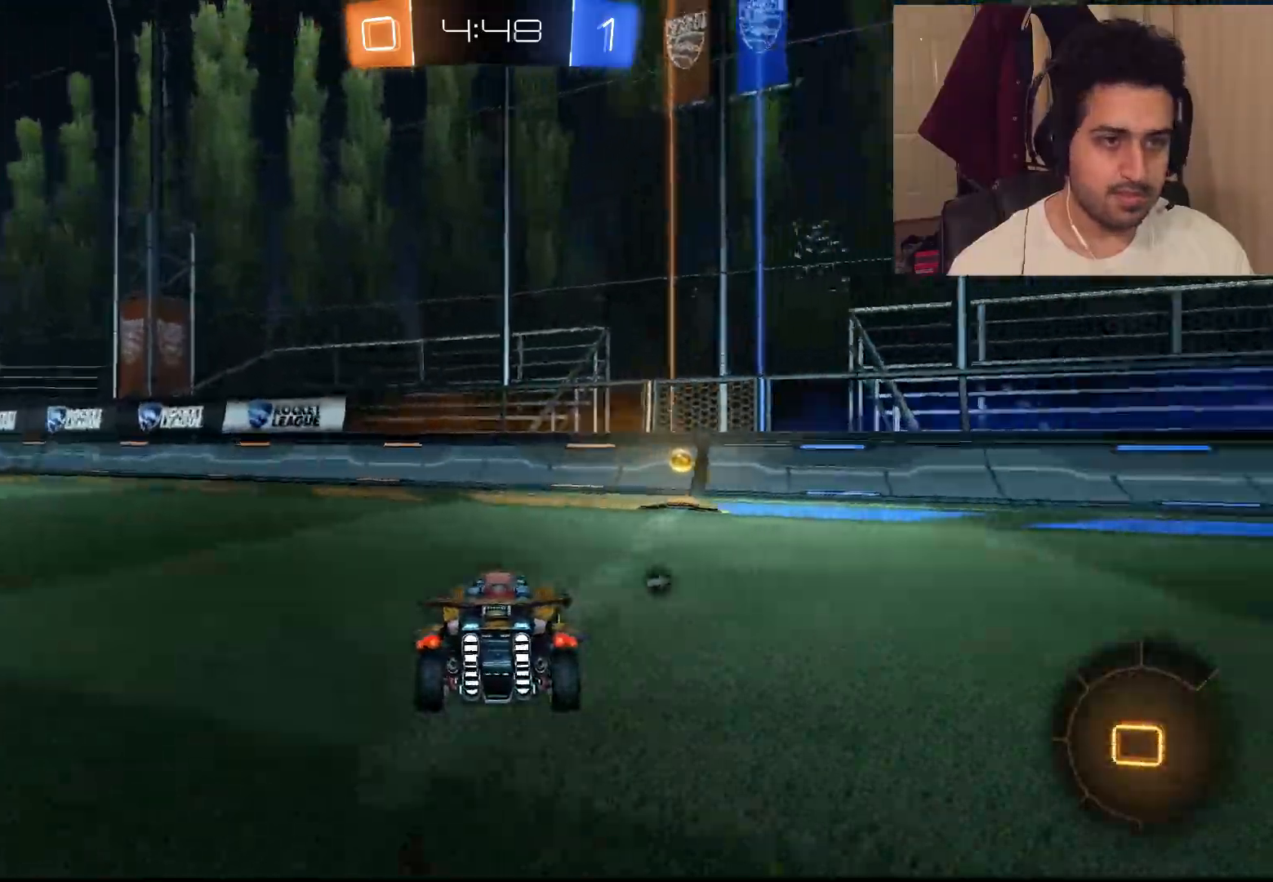
{"dt_ms": 500, "buttons": ["L1", "R2"], "left_stick": "right", "right_stick": "center", "events": [[83, "CIRCLE", "up"], [150, "TRIANGLE", "down"], [150, "left_stick", "center"], [250, "TRIANGLE", "up"], [417, "L1", "down"], [417, "left_stick", "right"]]}
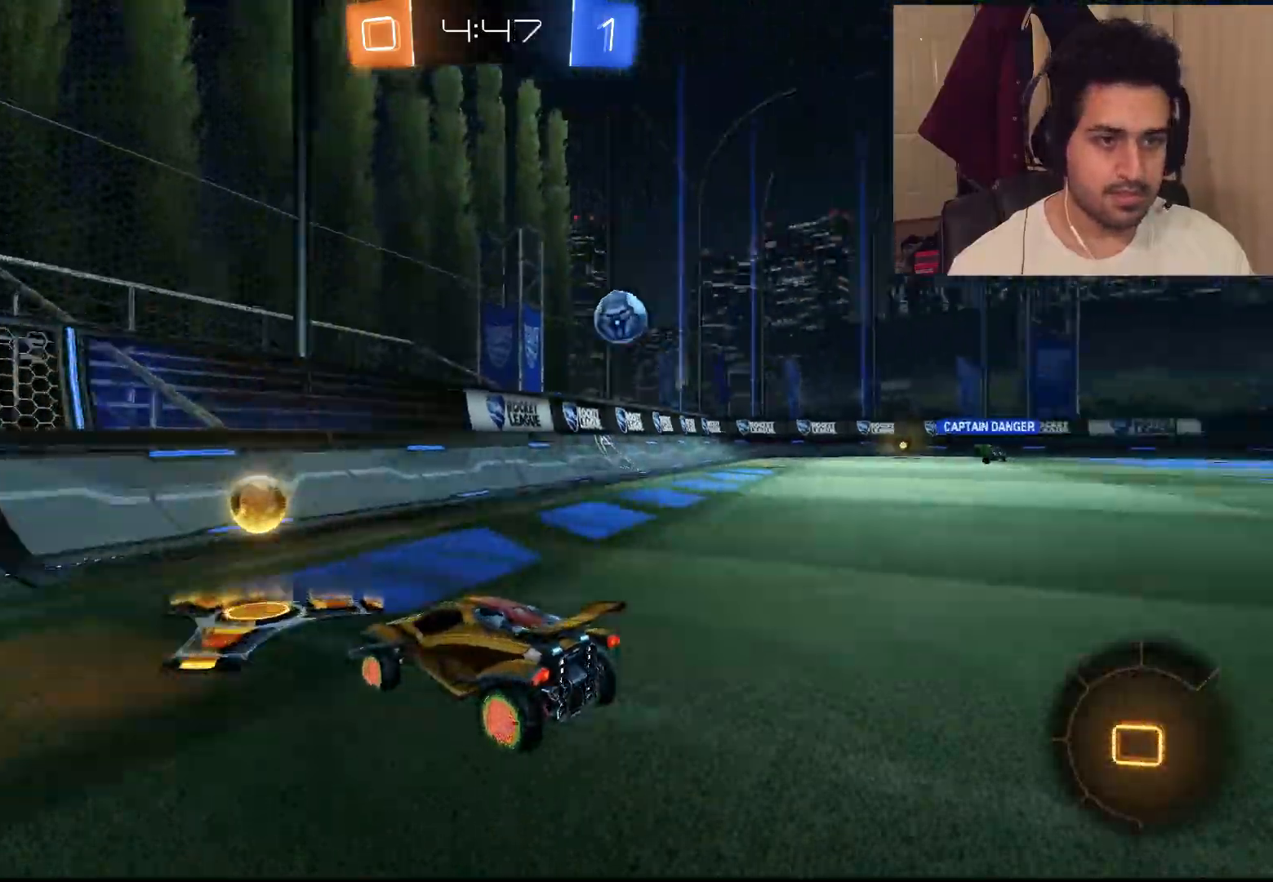
{"dt_ms": 500, "buttons": ["TRIANGLE", "R2"], "left_stick": "left", "right_stick": "center", "events": [[50, "L1", "up"], [367, "left_stick", "left"], [483, "TRIANGLE", "down"]]}
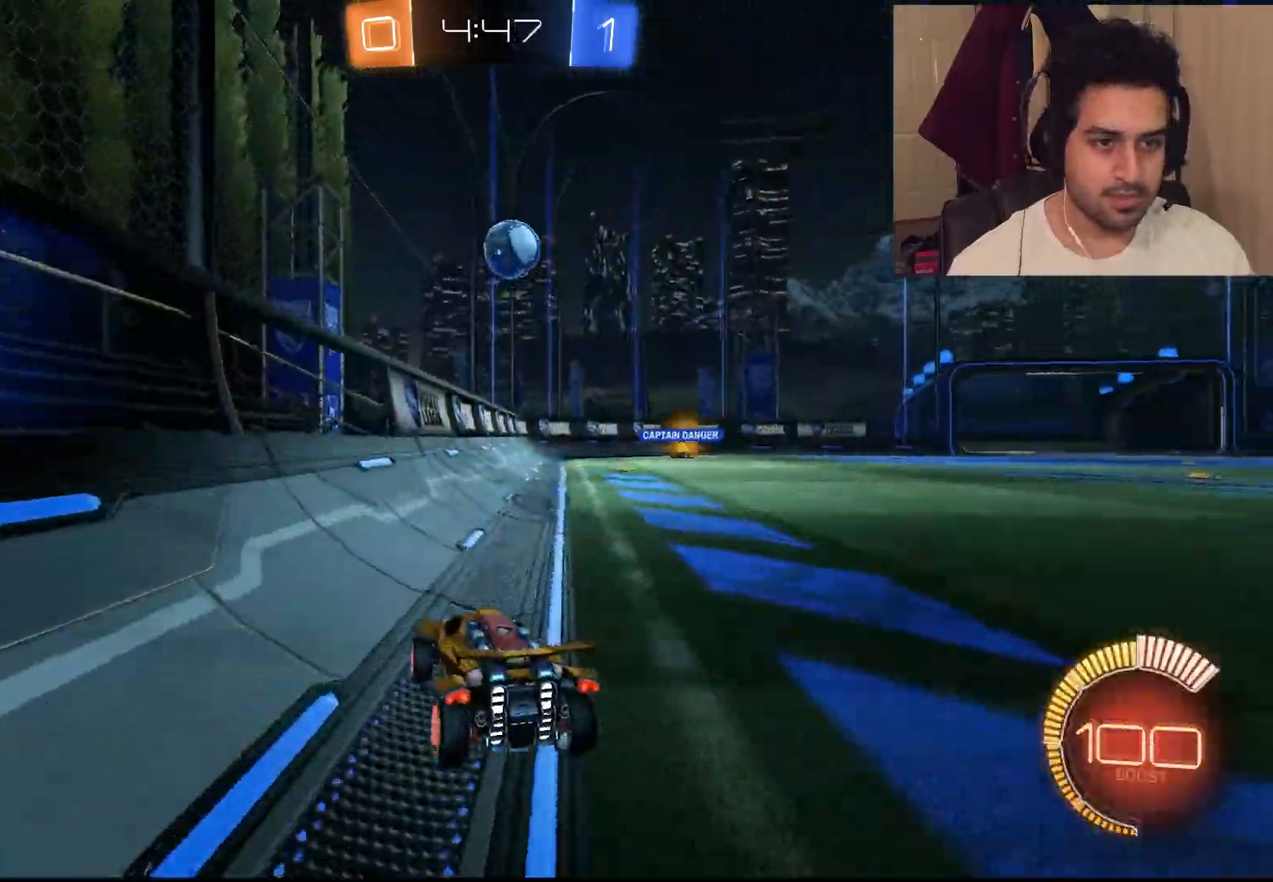
{"dt_ms": 1000, "buttons": ["CIRCLE", "R2"], "left_stick": "right", "right_stick": "center"}
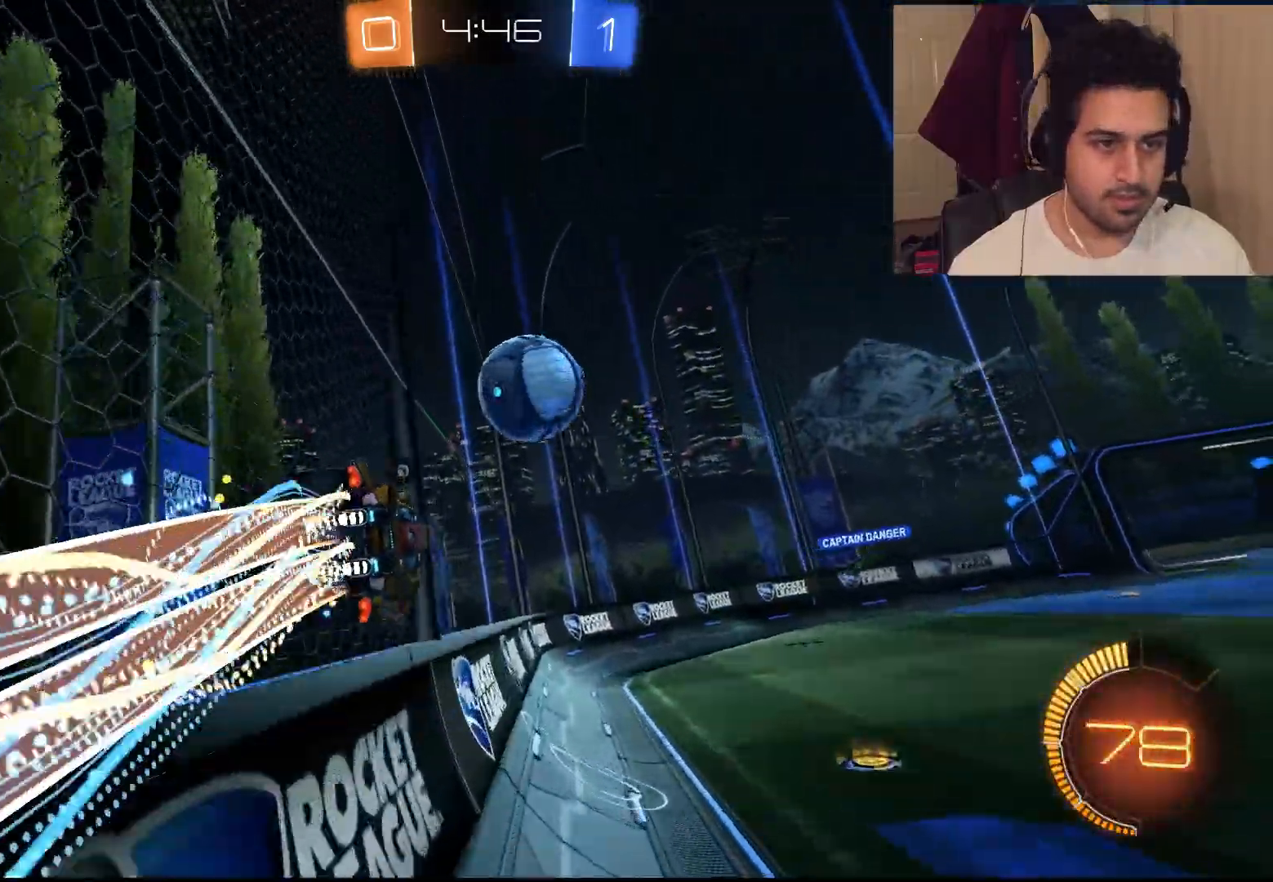
{"dt_ms": 500, "buttons": ["R2"], "left_stick": "left", "right_stick": "center", "events": [[167, "left_stick", "left"], [433, "CIRCLE", "up"]]}
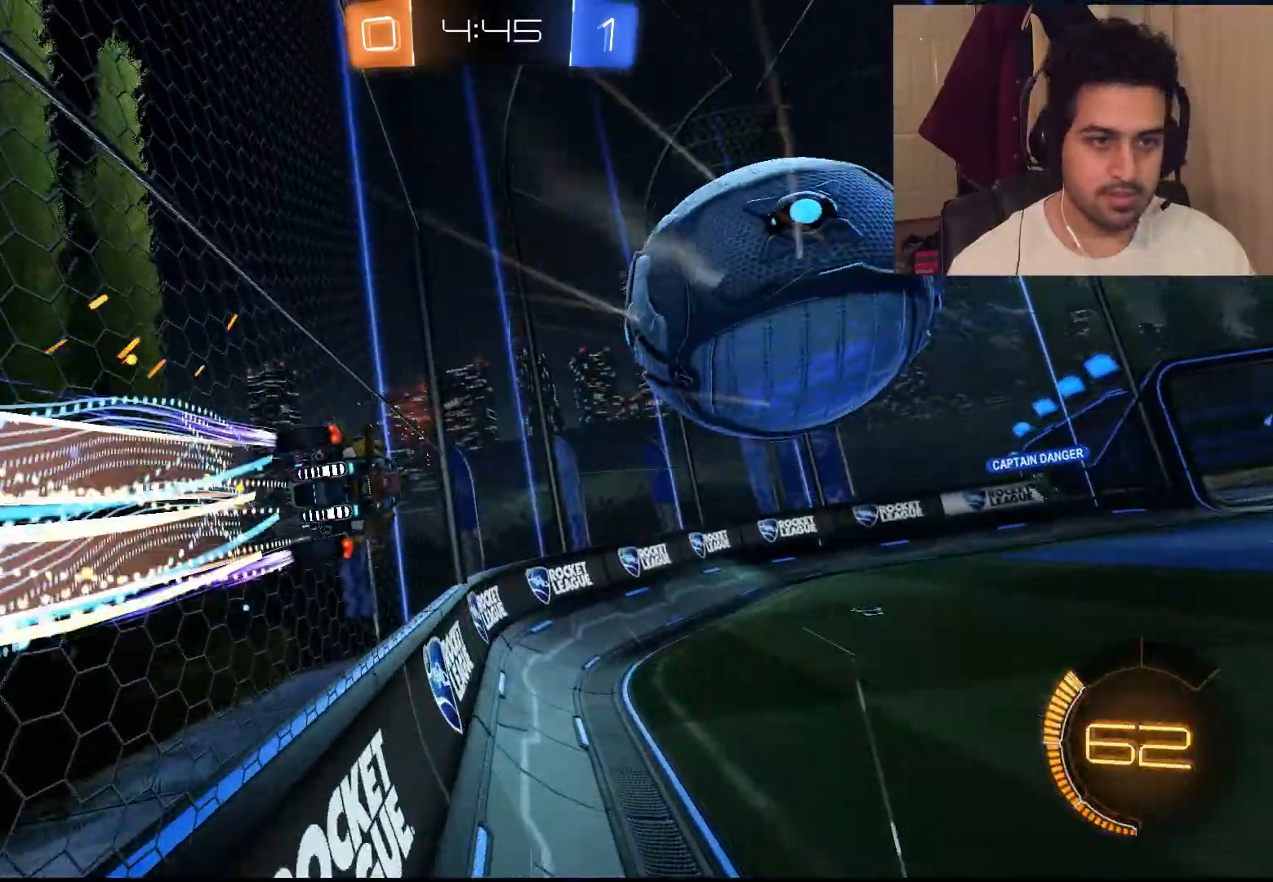
{"dt_ms": 500, "buttons": ["R2"], "left_stick": "right", "right_stick": "center"}
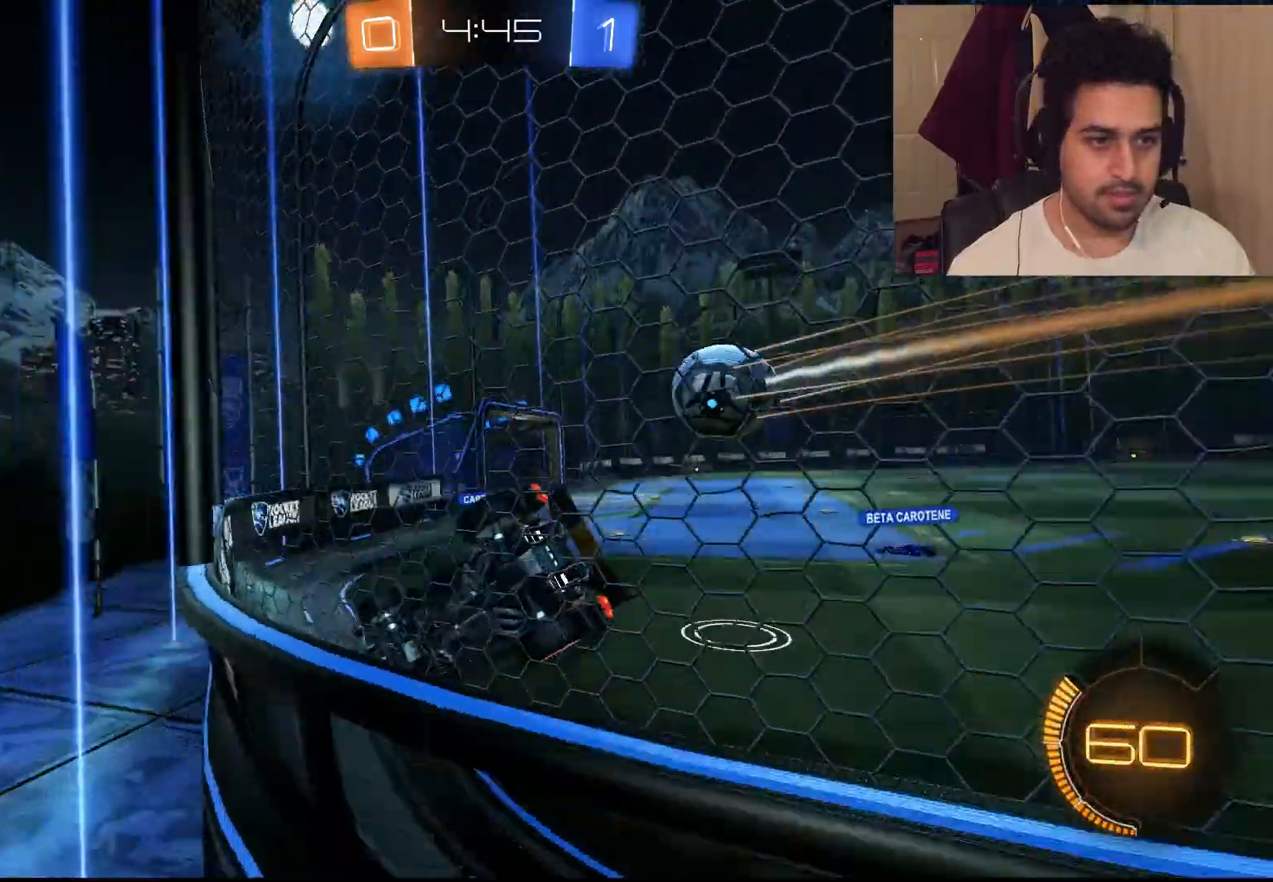
{"dt_ms": 500, "buttons": ["L2"], "left_stick": "center", "right_stick": "center", "events": [[283, "L2", "down"], [483, "R2", "up"], [500, "left_stick", "center"]]}
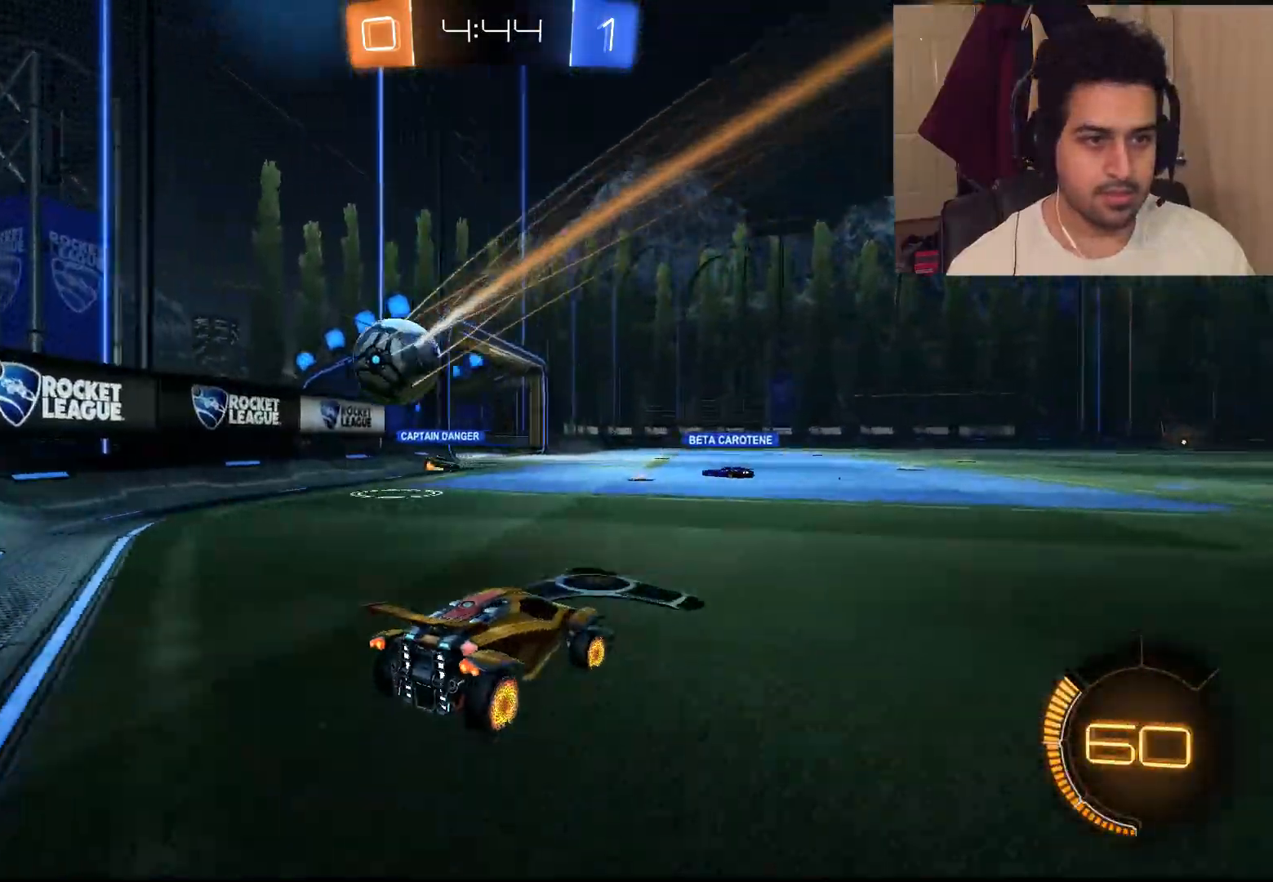
{"dt_ms": 500, "buttons": ["R2"], "left_stick": "center", "right_stick": "center", "events": [[217, "L2", "up"], [217, "R2", "down"]]}
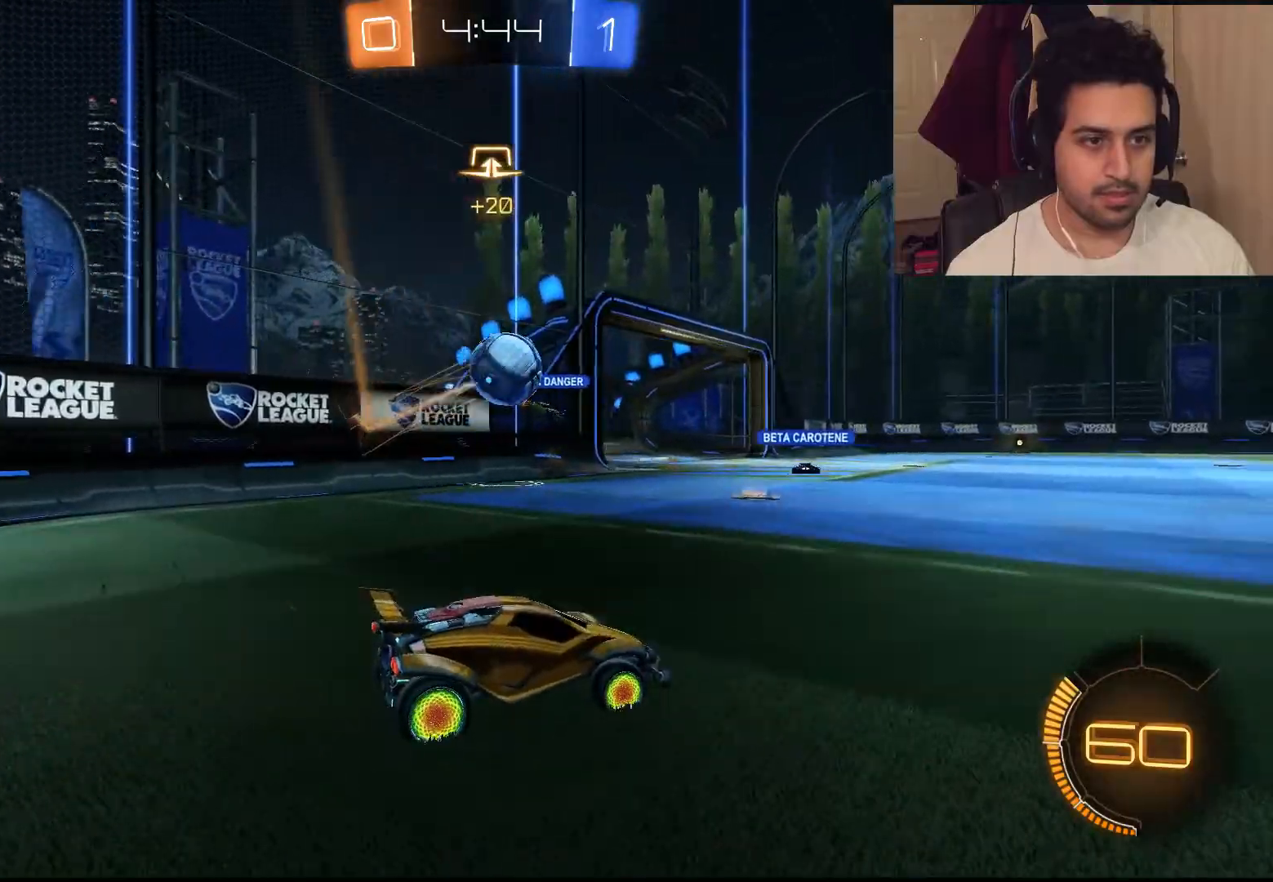
{"dt_ms": 500, "buttons": ["CIRCLE", "R2"], "left_stick": "center", "right_stick": "center", "events": [[133, "left_stick", "right"], [217, "CIRCLE", "down"], [267, "left_stick", "center"]]}
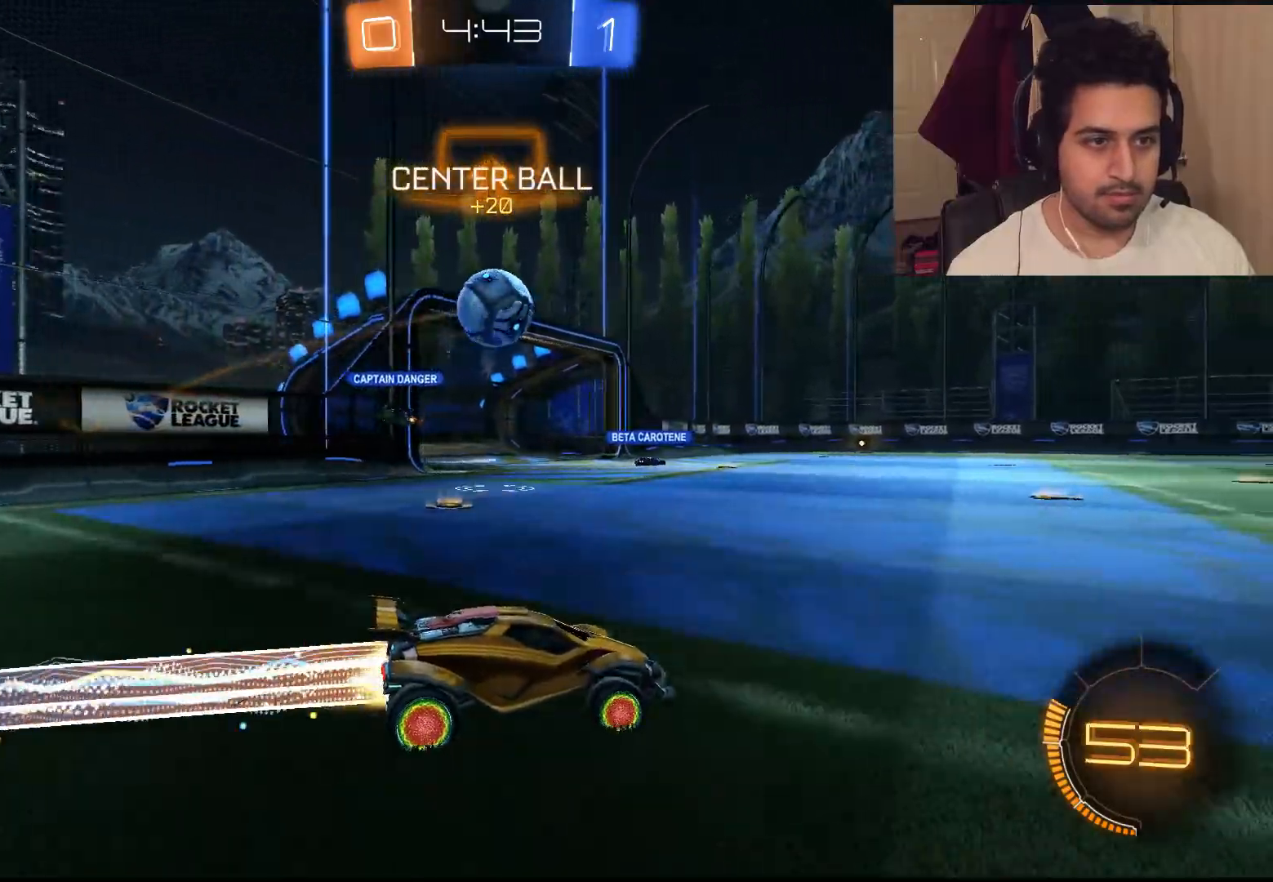
{"dt_ms": 500, "buttons": ["R2"], "left_stick": "center", "right_stick": "center", "events": [[100, "left_stick", "left"], [167, "CIRCLE", "up"], [367, "left_stick", "center"]]}
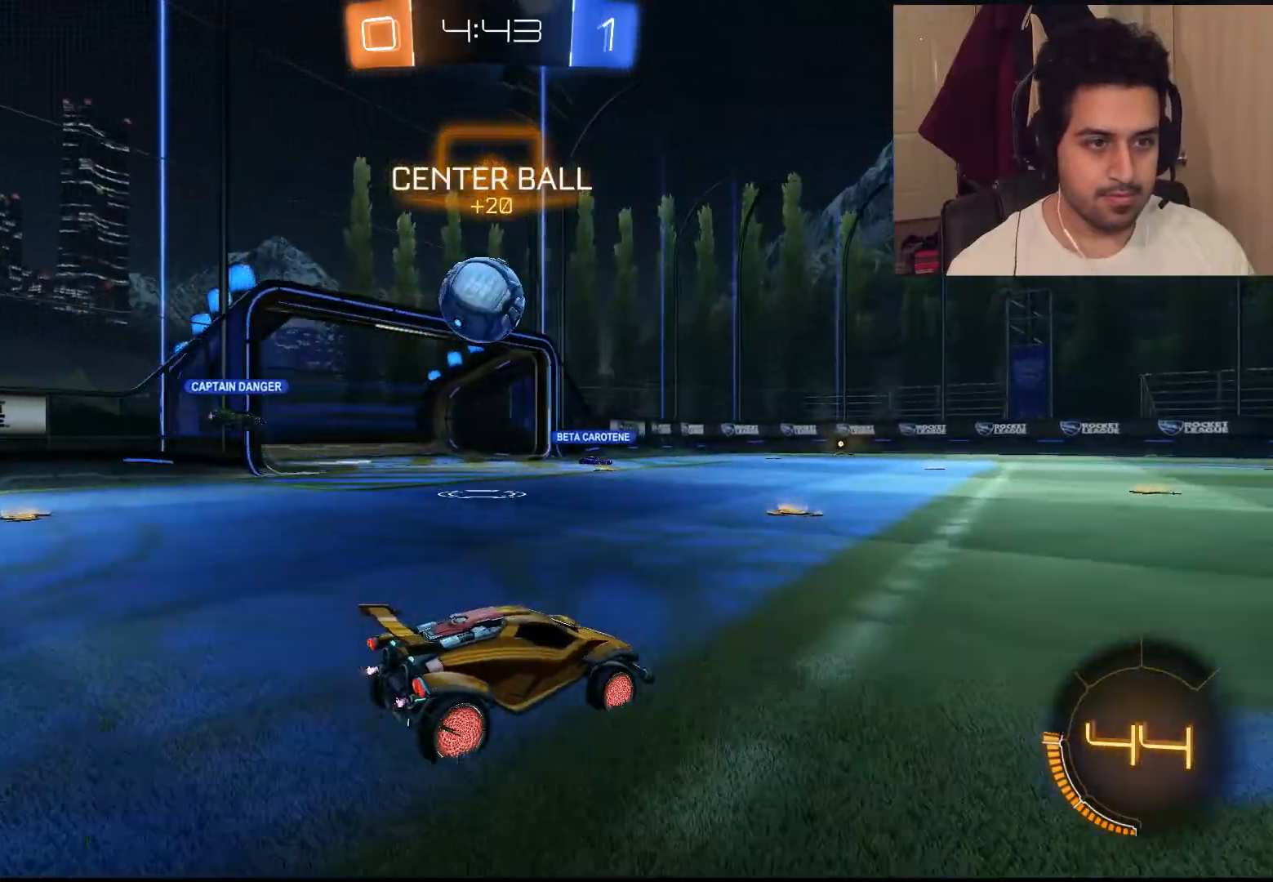
{"dt_ms": 500, "buttons": ["R2"], "left_stick": "center", "right_stick": "center", "events": [[233, "left_stick", "left"], [350, "left_stick", "center"]]}
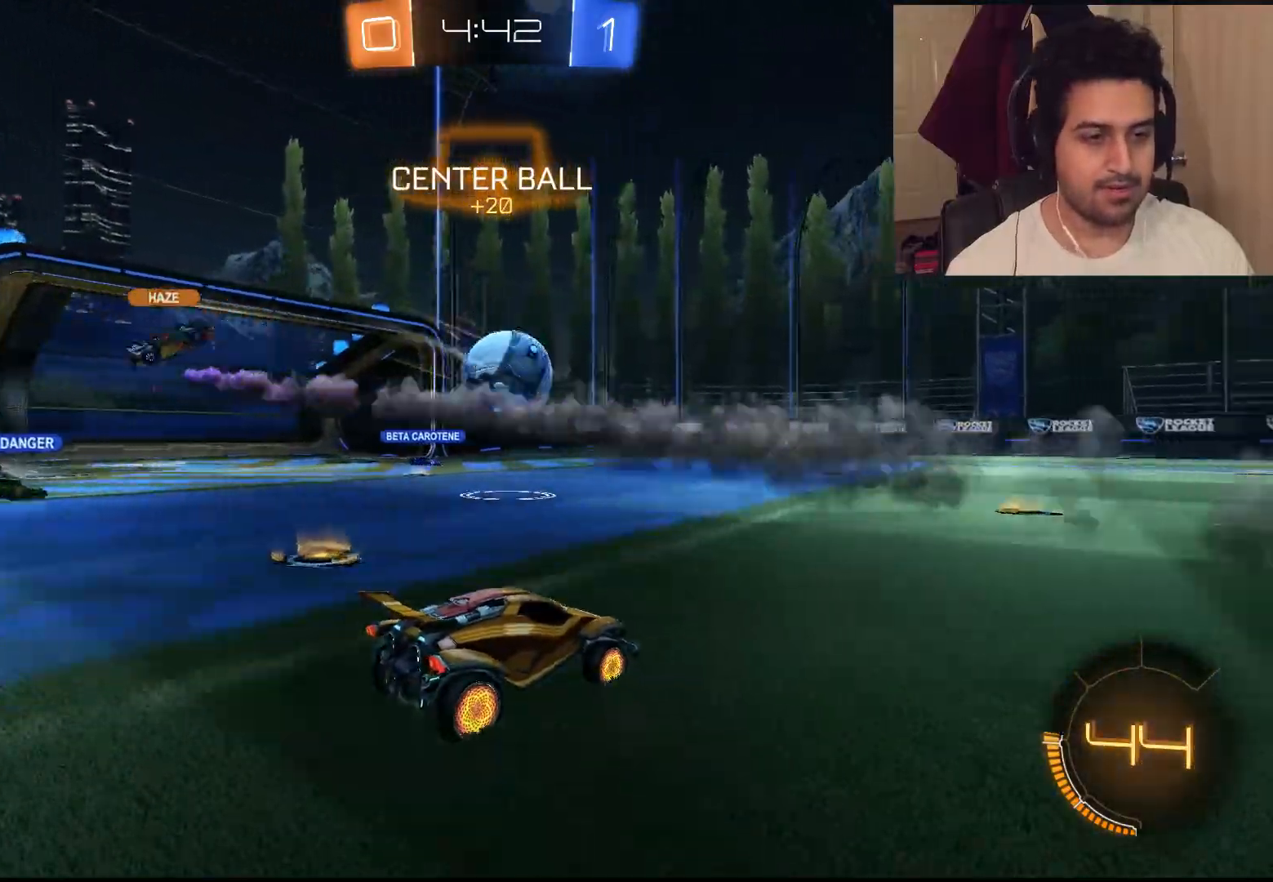
{"dt_ms": 500, "buttons": ["L1", "R2"], "left_stick": "up", "right_stick": "center", "events": [[267, "CIRCLE", "down"], [267, "left_stick", "right"], [317, "left_stick", "up-right"], [367, "L1", "down"], [400, "CIRCLE", "up"], [500, "left_stick", "up"]]}
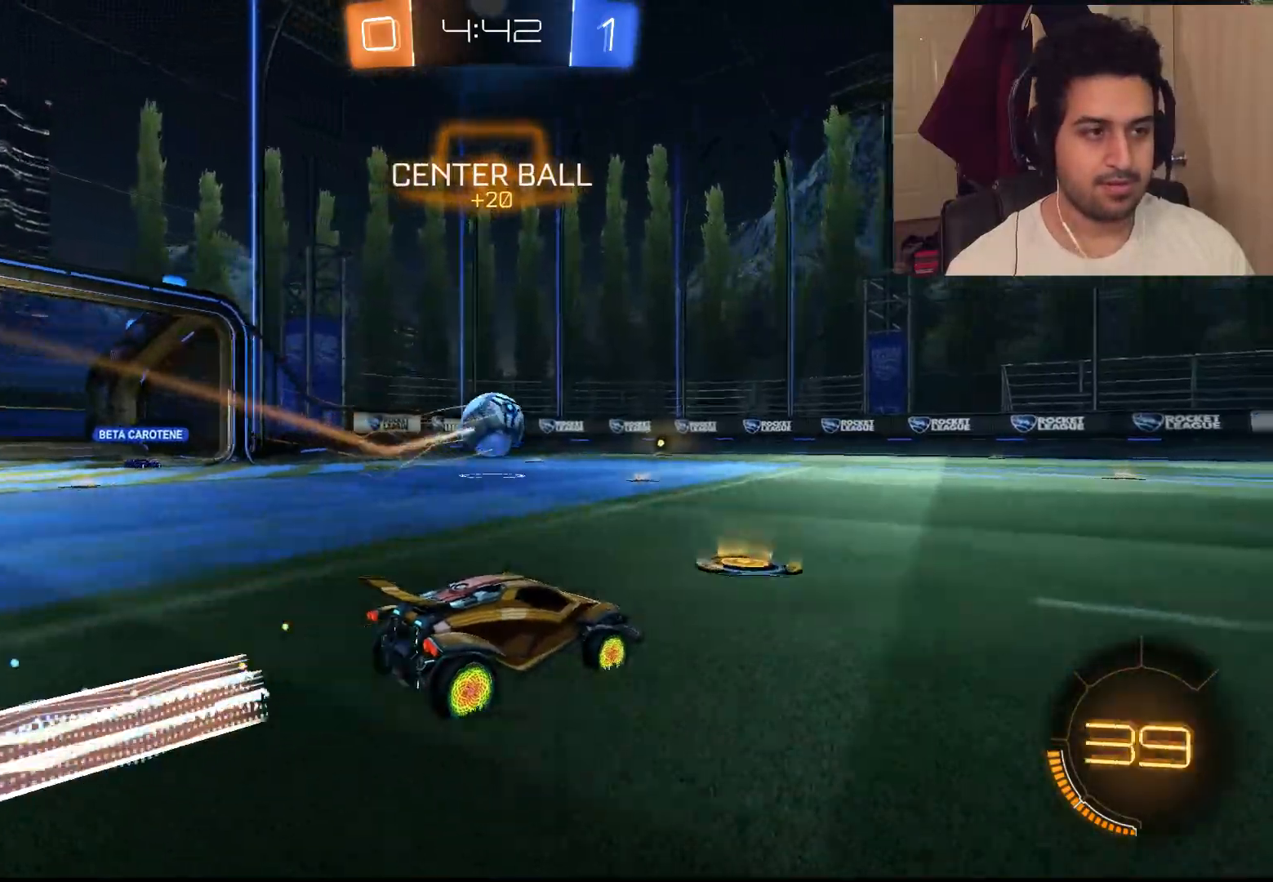
{"dt_ms": 500, "buttons": ["R2"], "left_stick": "center", "right_stick": "center", "events": [[33, "CROSS", "down"], [100, "CROSS", "up"], [150, "CROSS", "down"], [200, "L1", "up"], [217, "left_stick", "center"], [250, "CROSS", "up"]]}
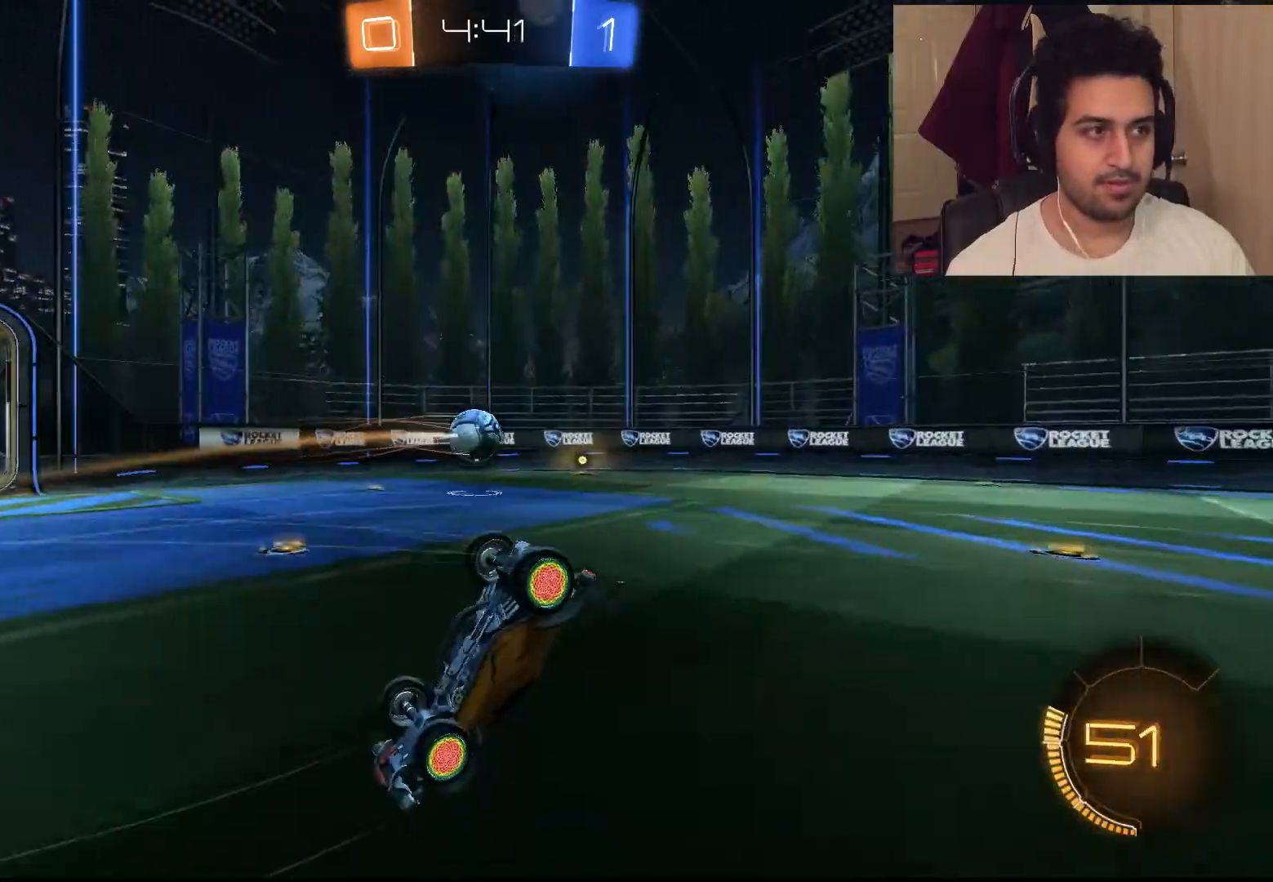
{"dt_ms": 500, "buttons": ["R2"], "left_stick": "center", "right_stick": "center", "events": [[17, "DPAD_RIGHT", "down"], [83, "DPAD_RIGHT", "up"], [183, "DPAD_DOWN", "down"], [283, "DPAD_DOWN", "up"]]}
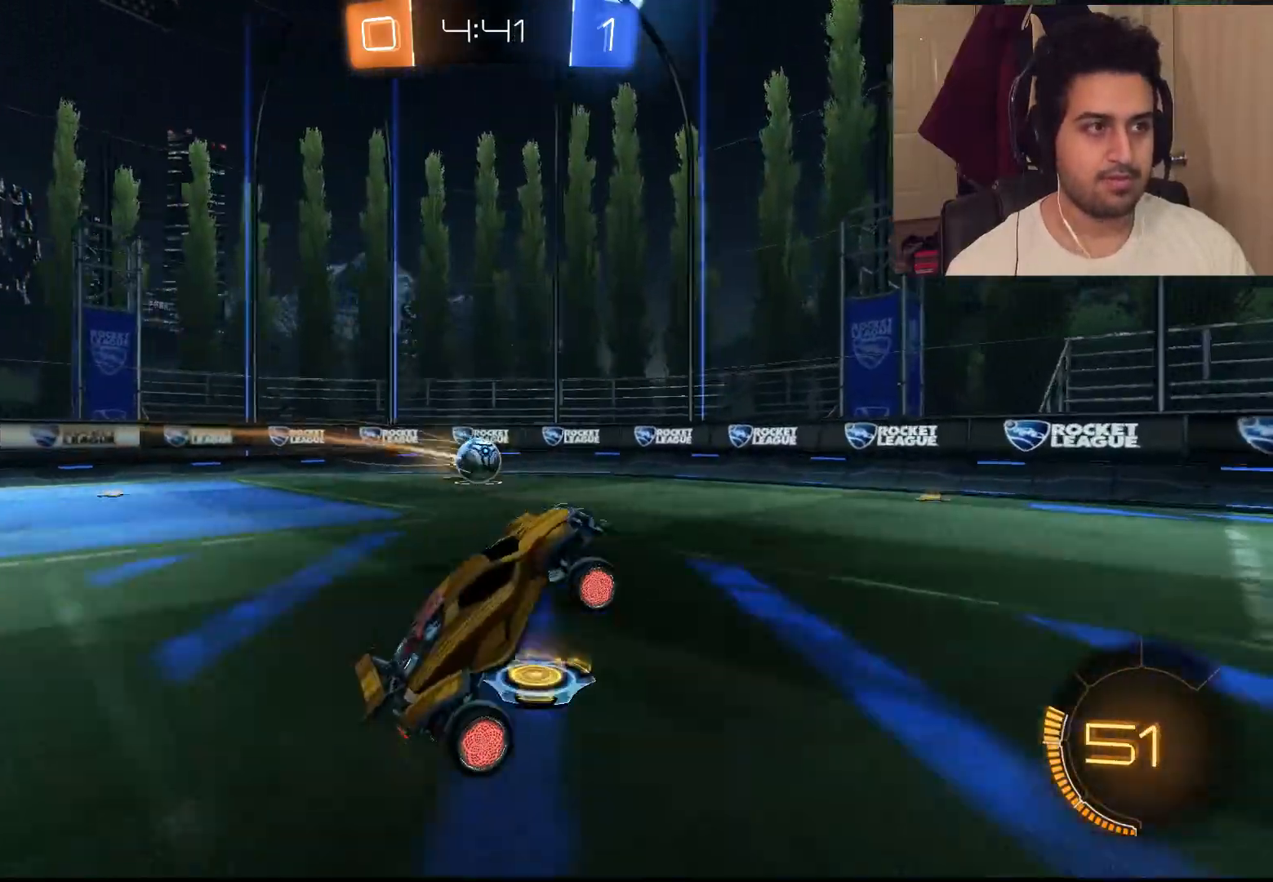
{"dt_ms": 500, "buttons": ["R2"], "left_stick": "right", "right_stick": "center", "events": [[267, "left_stick", "right"]]}
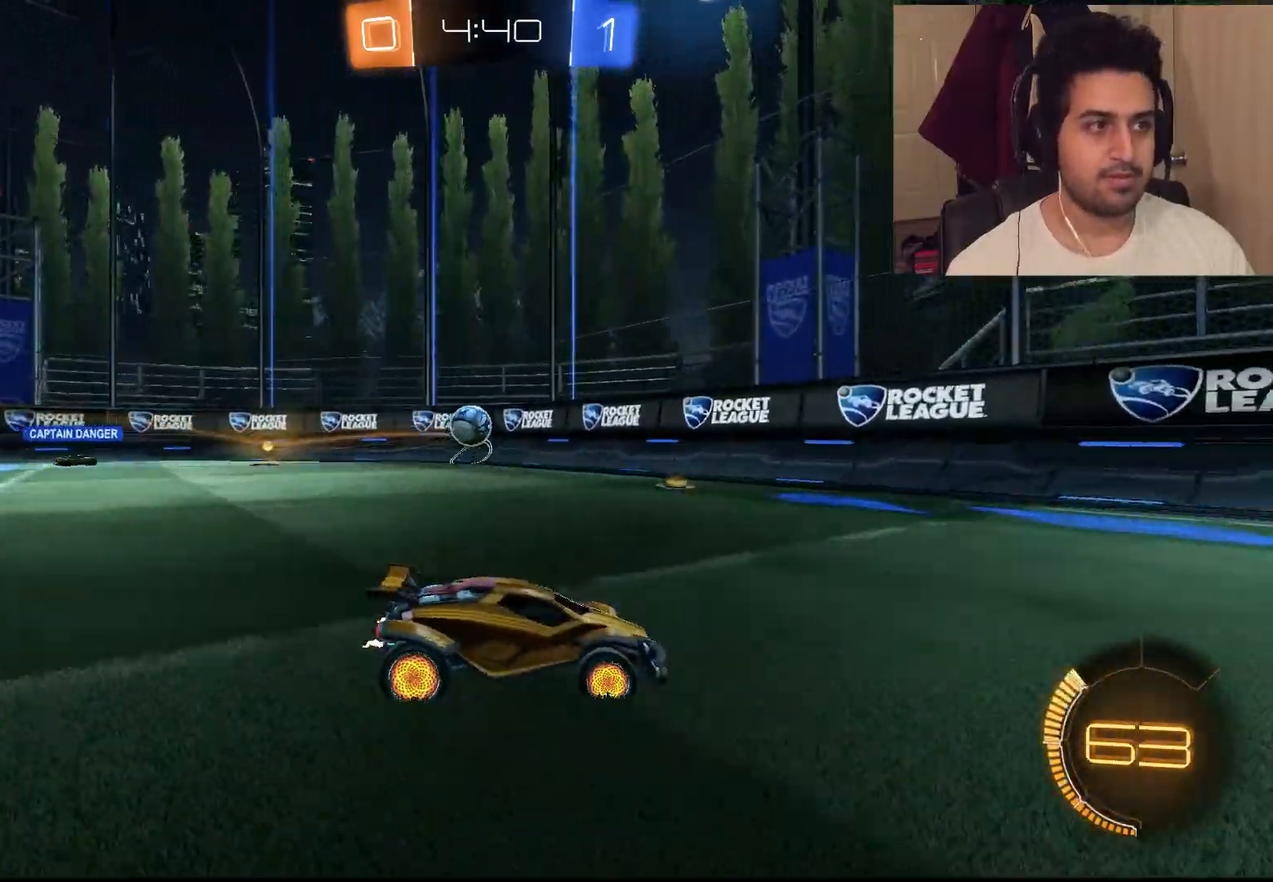
{"dt_ms": 500, "buttons": ["L1", "R2"], "left_stick": "right", "right_stick": "center", "events": [[233, "left_stick", "center"], [300, "left_stick", "right"], [467, "L1", "down"]]}
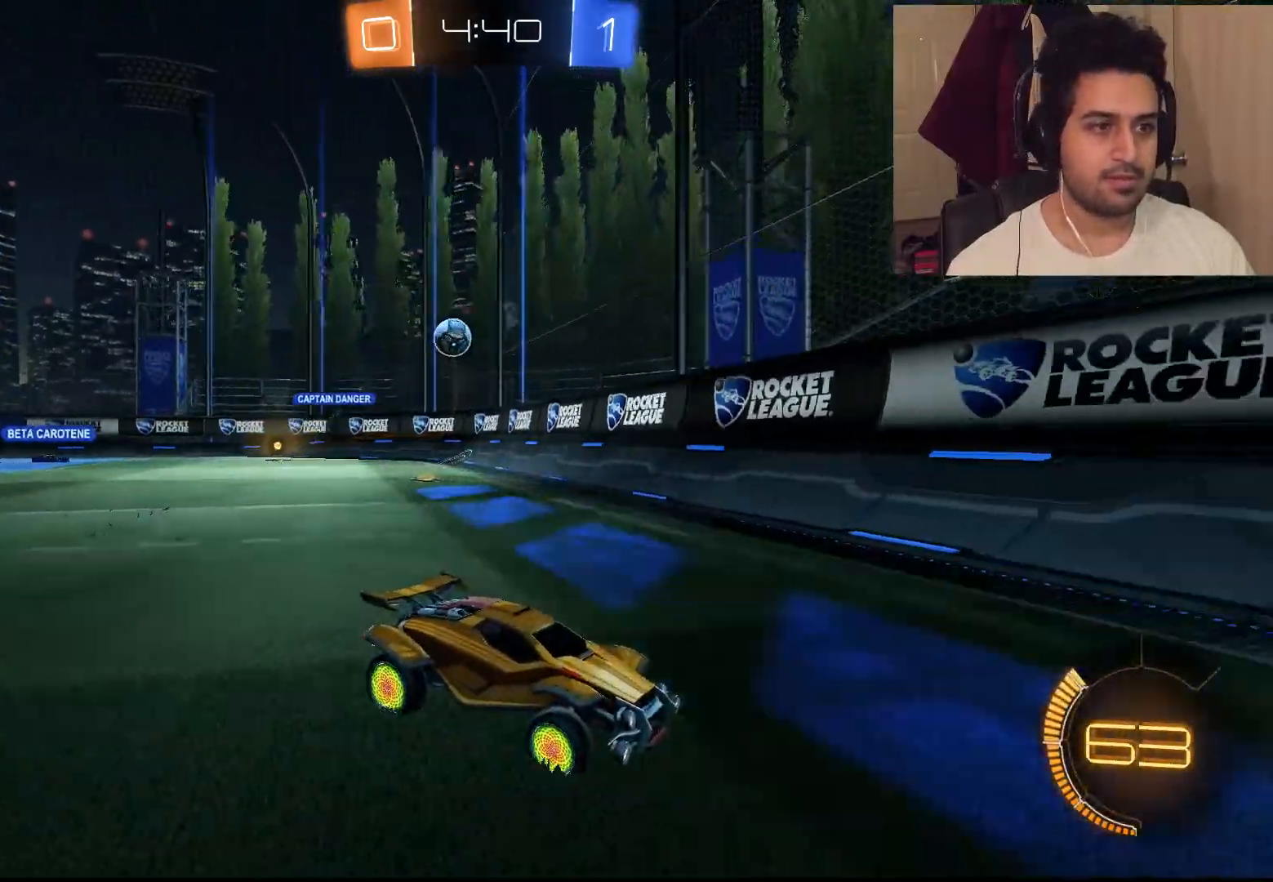
{"dt_ms": 500, "buttons": ["R2"], "left_stick": "center", "right_stick": "center", "events": [[200, "L1", "up"], [450, "left_stick", "center"]]}